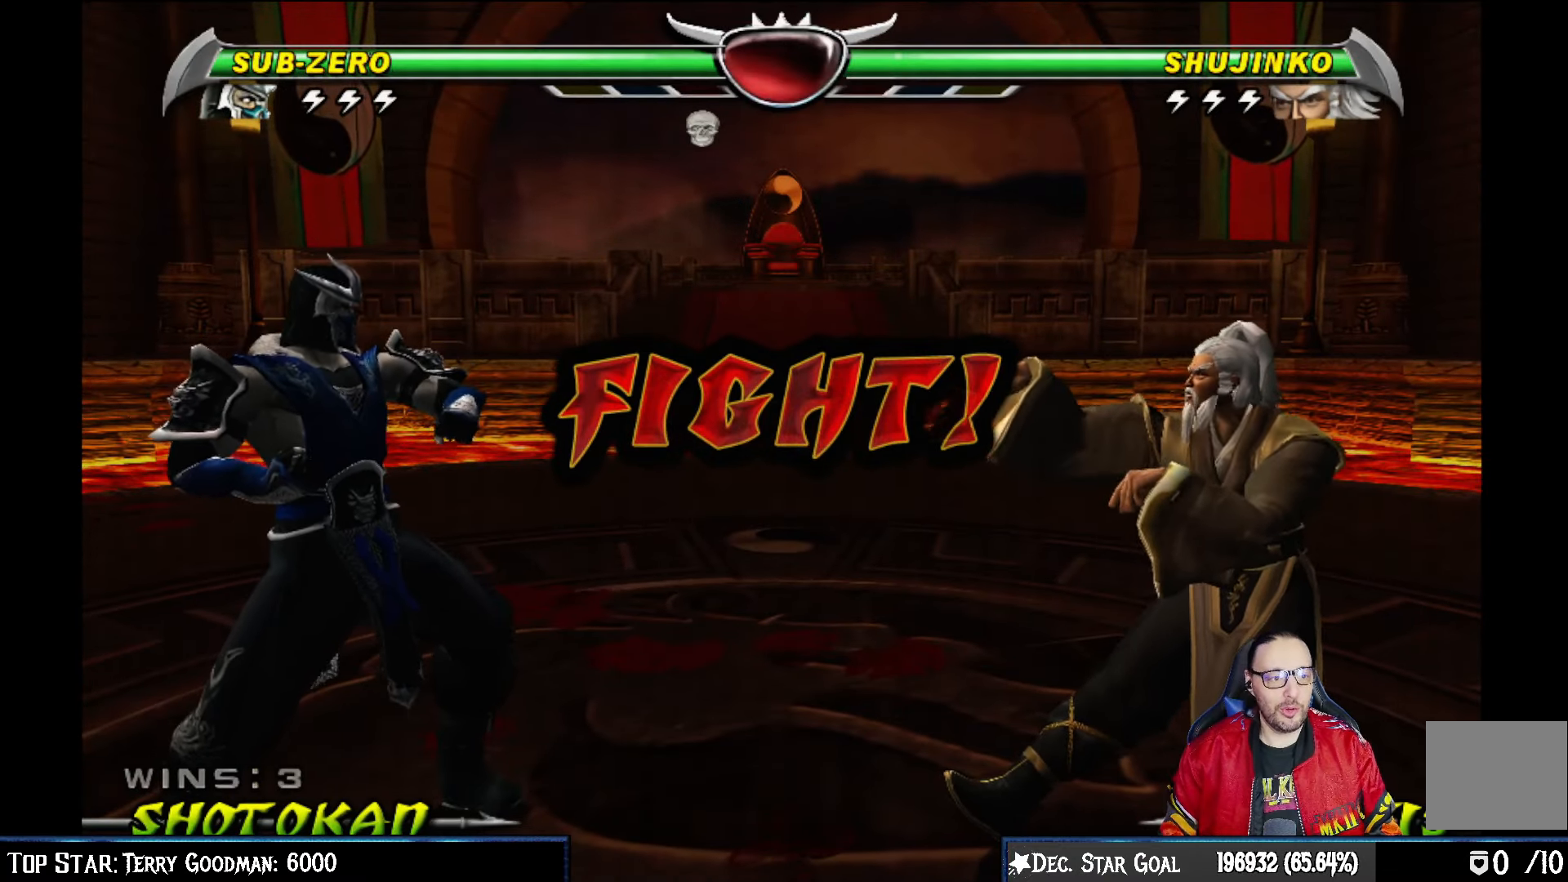
Gameplay with a controller (PlayStation layout); each line is a JSON object with the inputs held at the frame after it. "events" lists button and stick changes between this image and that frame as [ms after this image, input, new state], when the widget could be followed in between.
{"buttons": ["DPAD_LEFT"], "left_stick": "center", "right_stick": "center", "events": [[417, "DPAD_DOWN", "down"], [450, "DPAD_LEFT", "down"], [483, "DPAD_DOWN", "up"]]}
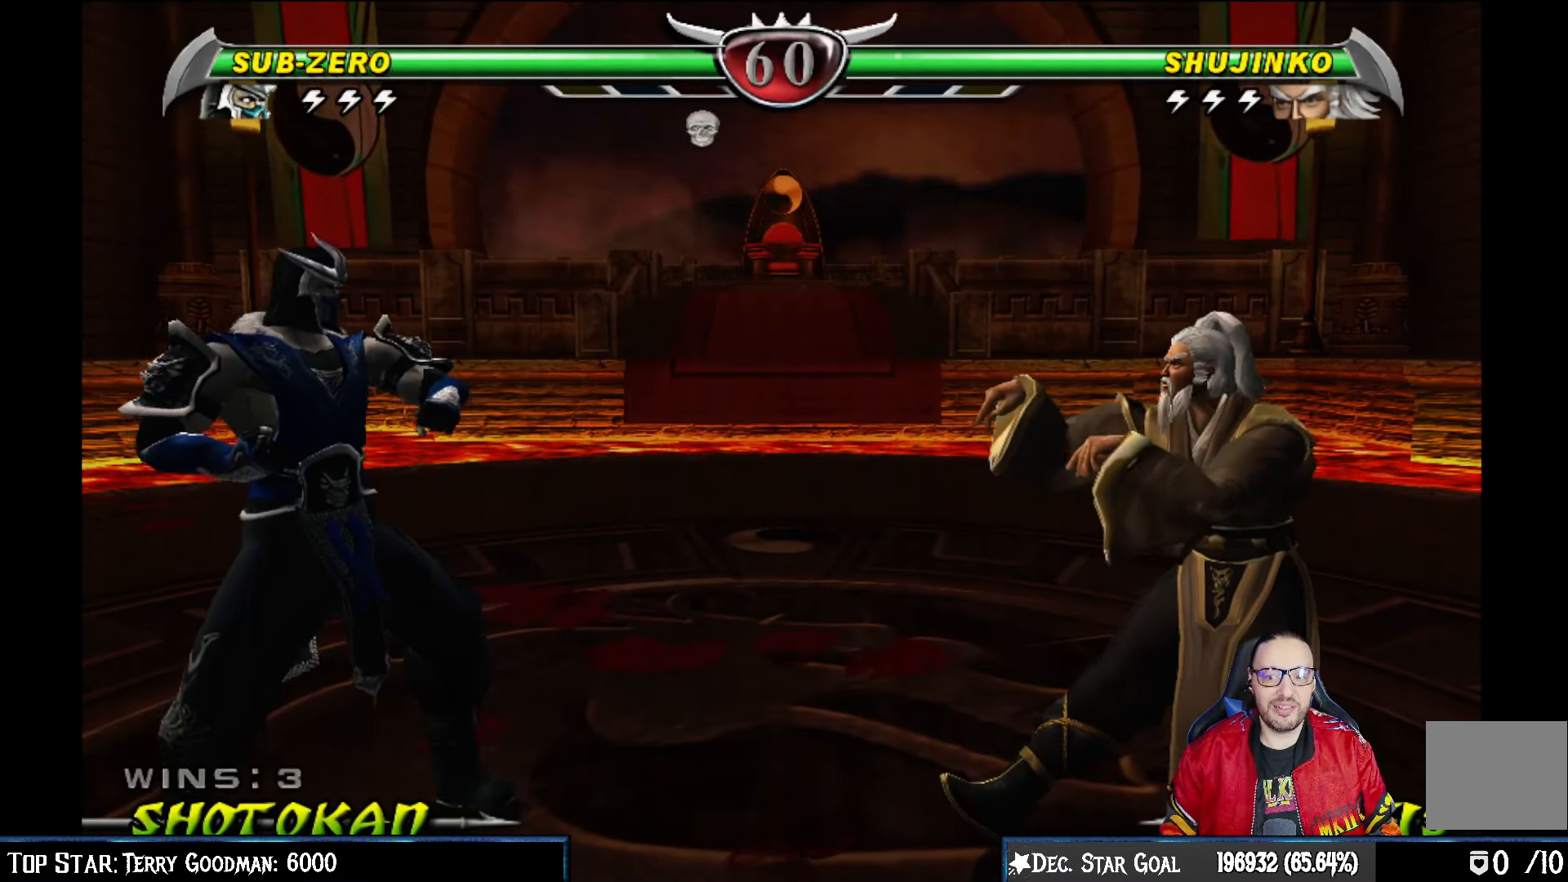
{"buttons": [], "left_stick": "center", "right_stick": "center", "events": [[50, "CROSS", "down"], [50, "DPAD_LEFT", "up"], [167, "CROSS", "up"], [217, "DPAD_DOWN", "down"], [233, "CROSS", "down"], [267, "DPAD_LEFT", "down"], [283, "DPAD_DOWN", "up"], [350, "CROSS", "up"], [383, "DPAD_LEFT", "up"]]}
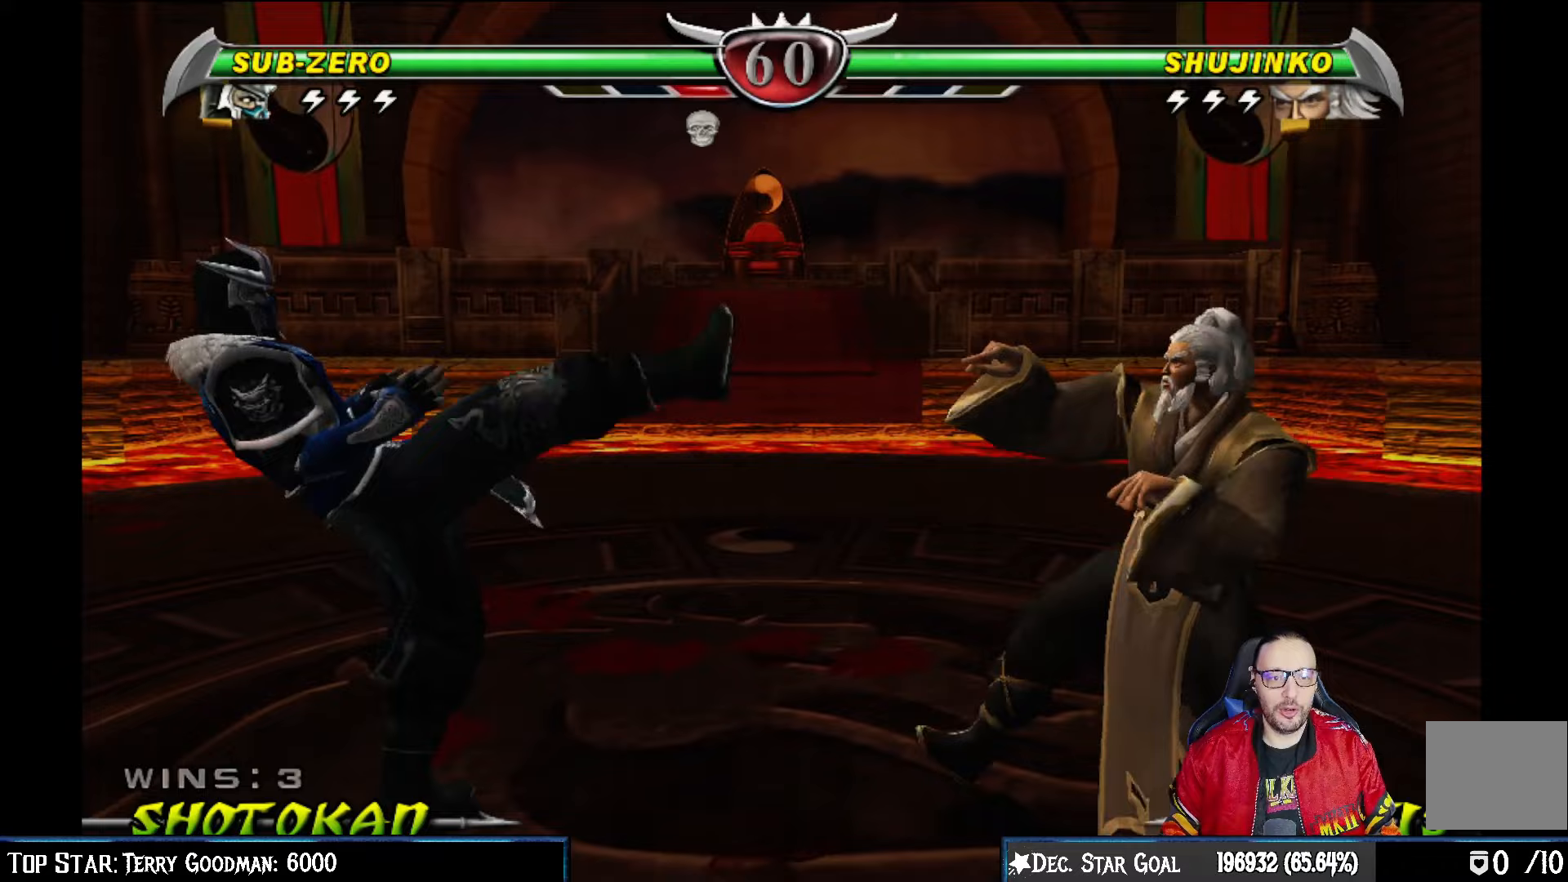
{"buttons": ["DPAD_DOWN"], "left_stick": "center", "right_stick": "center", "events": [[283, "DPAD_DOWN", "down"], [417, "DPAD_DOWN", "up"], [483, "DPAD_DOWN", "down"]]}
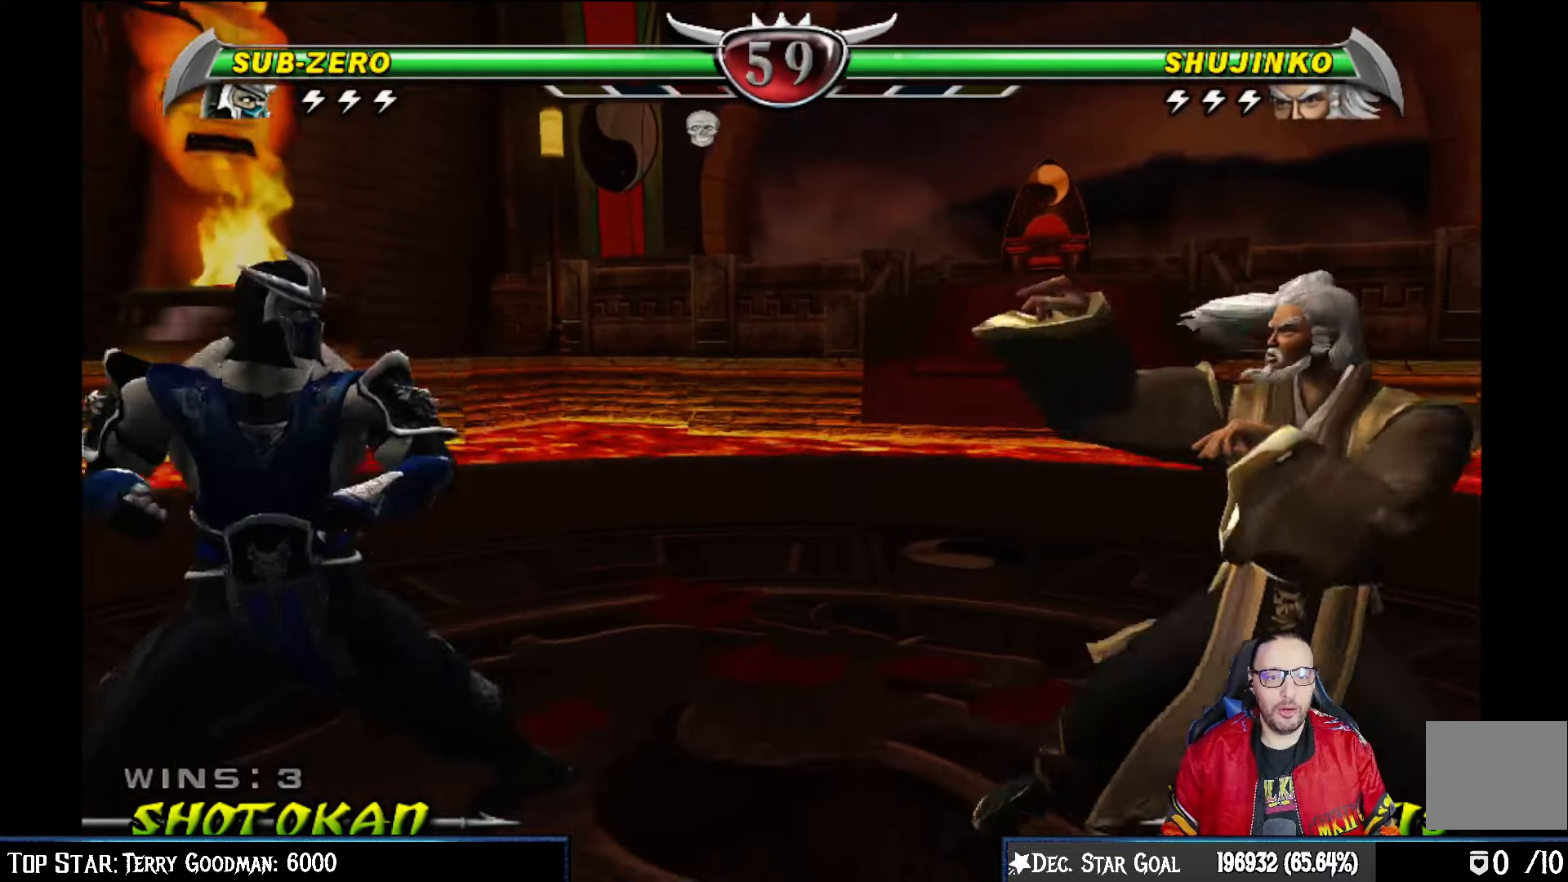
{"buttons": [], "left_stick": "center", "right_stick": "center", "events": [[50, "DPAD_DOWN", "up"], [50, "DPAD_RIGHT", "down"], [67, "CROSS", "down"], [167, "DPAD_RIGHT", "up"], [183, "CROSS", "up"], [250, "CROSS", "down"], [400, "CROSS", "up"]]}
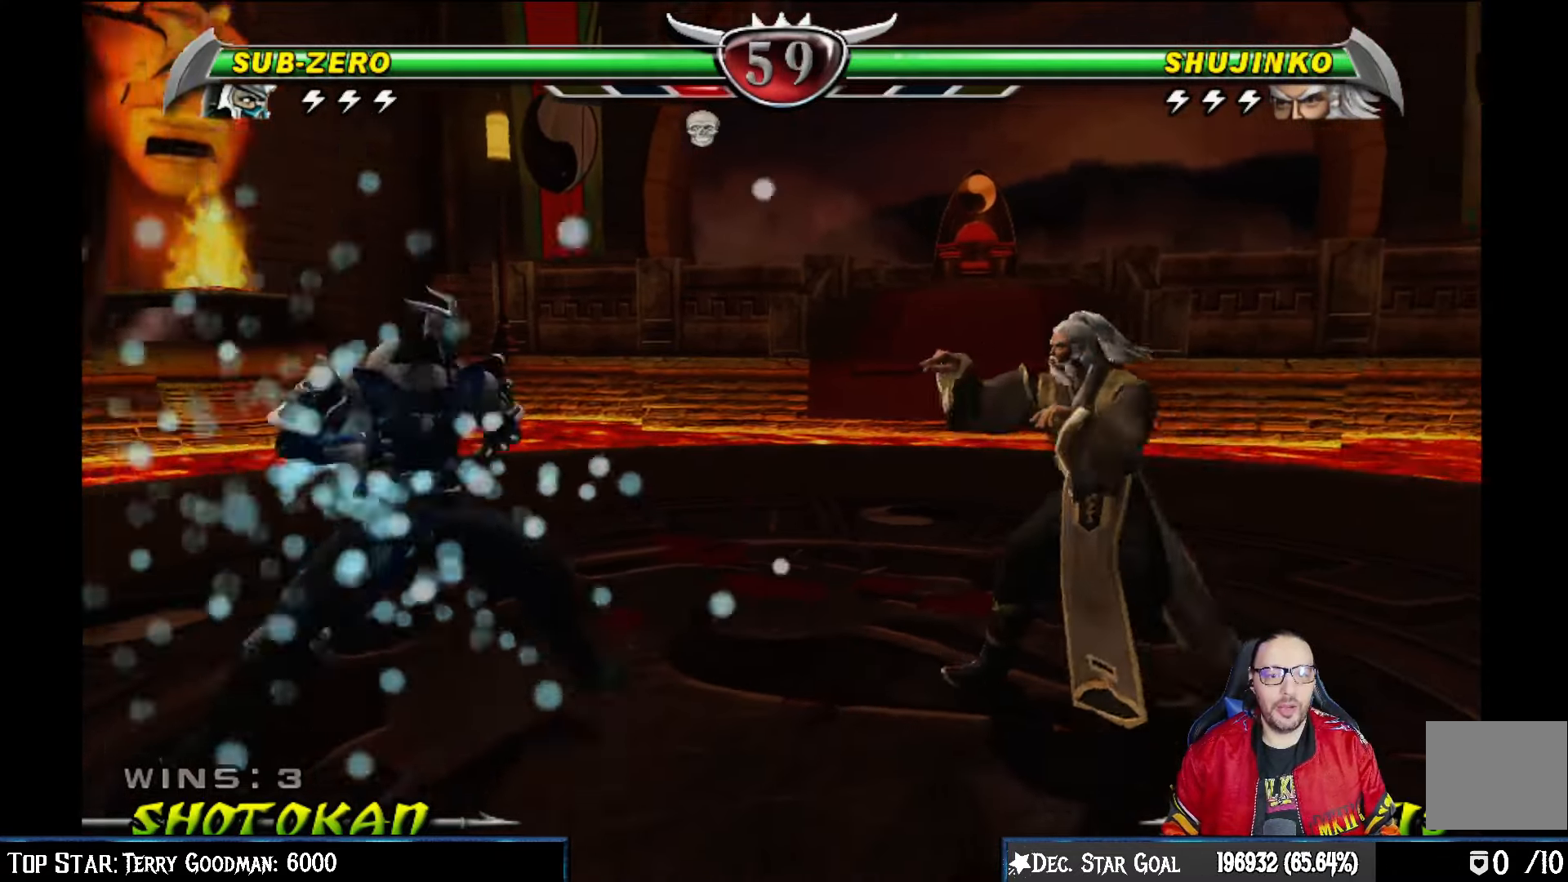
{"buttons": [], "left_stick": "center", "right_stick": "center", "events": []}
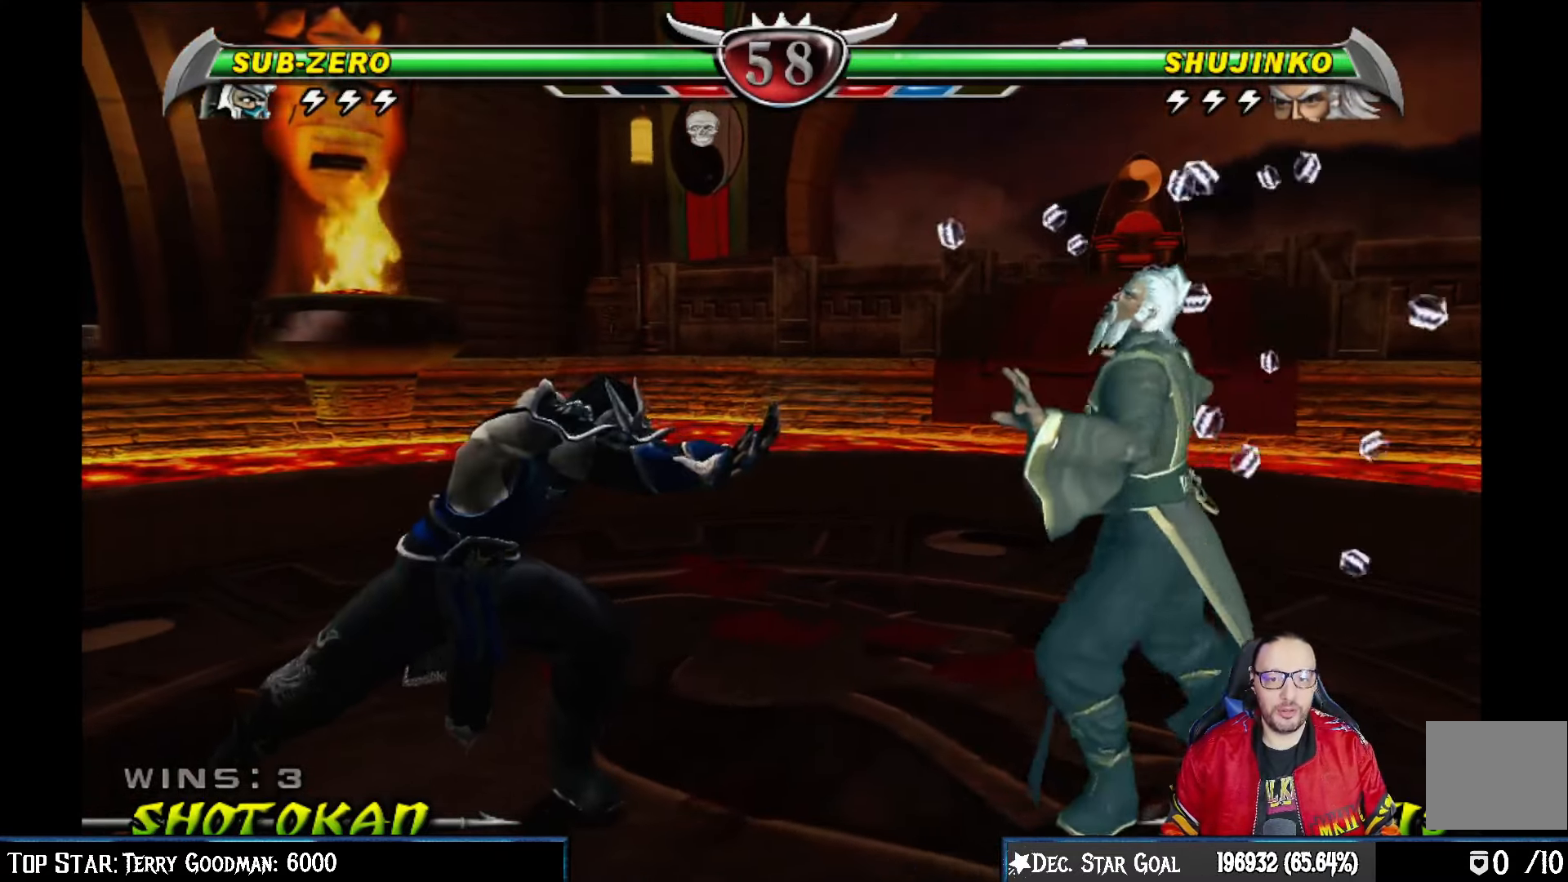
{"buttons": [], "left_stick": "center", "right_stick": "center", "events": [[183, "DPAD_RIGHT", "down"], [483, "DPAD_RIGHT", "up"]]}
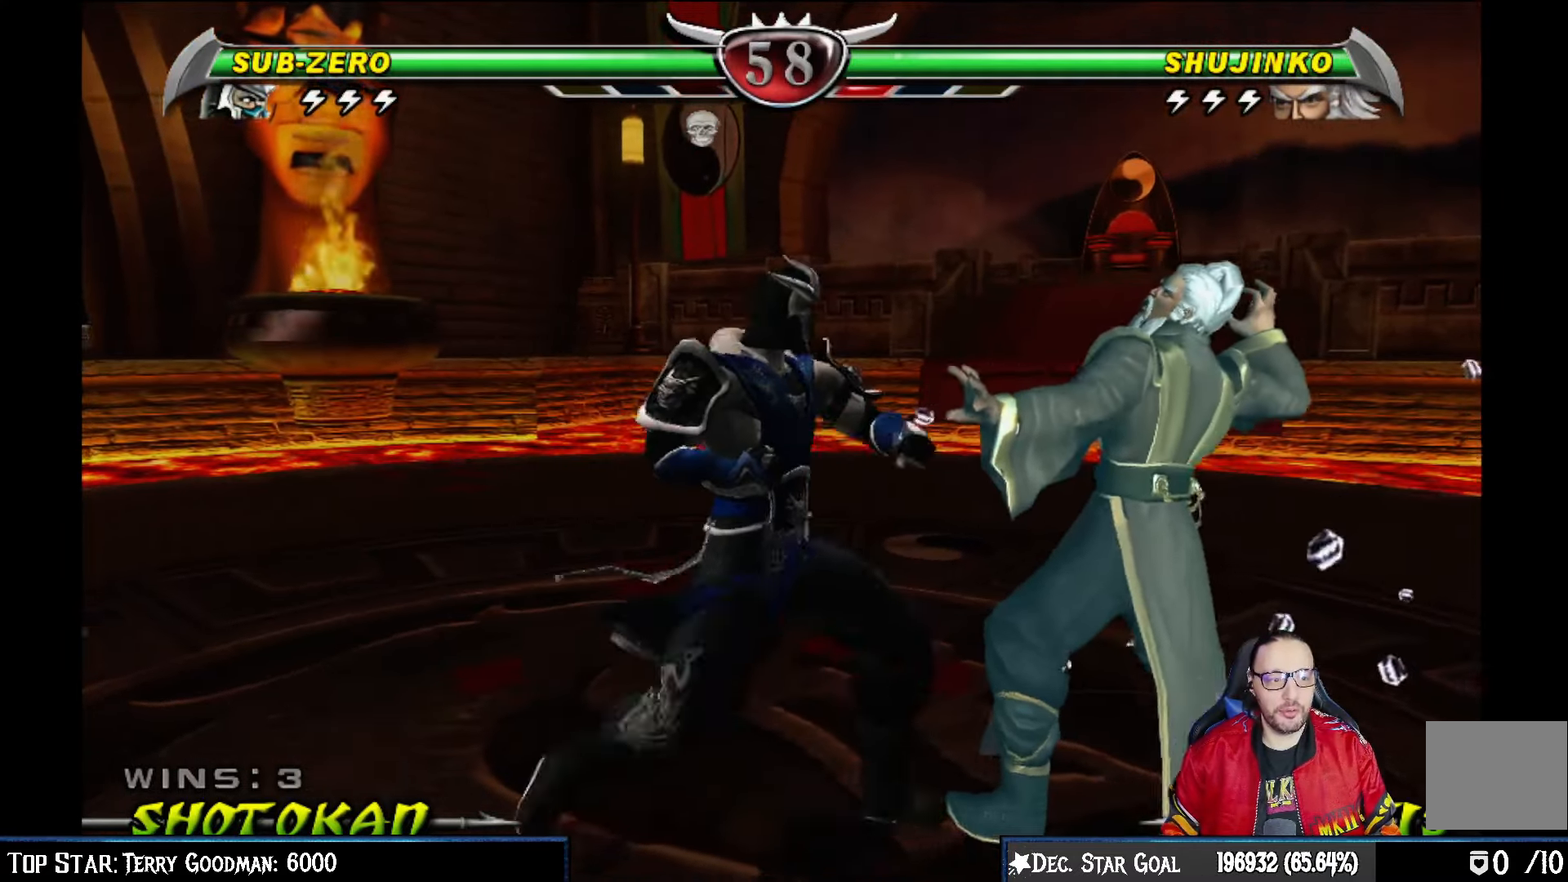
{"buttons": ["TRIANGLE", "DPAD_LEFT"], "left_stick": "center", "right_stick": "center", "events": [[83, "DPAD_DOWN", "down"], [167, "DPAD_DOWN", "up"], [283, "SQUARE", "down"], [367, "SQUARE", "up"], [383, "DPAD_LEFT", "down"], [433, "TRIANGLE", "down"]]}
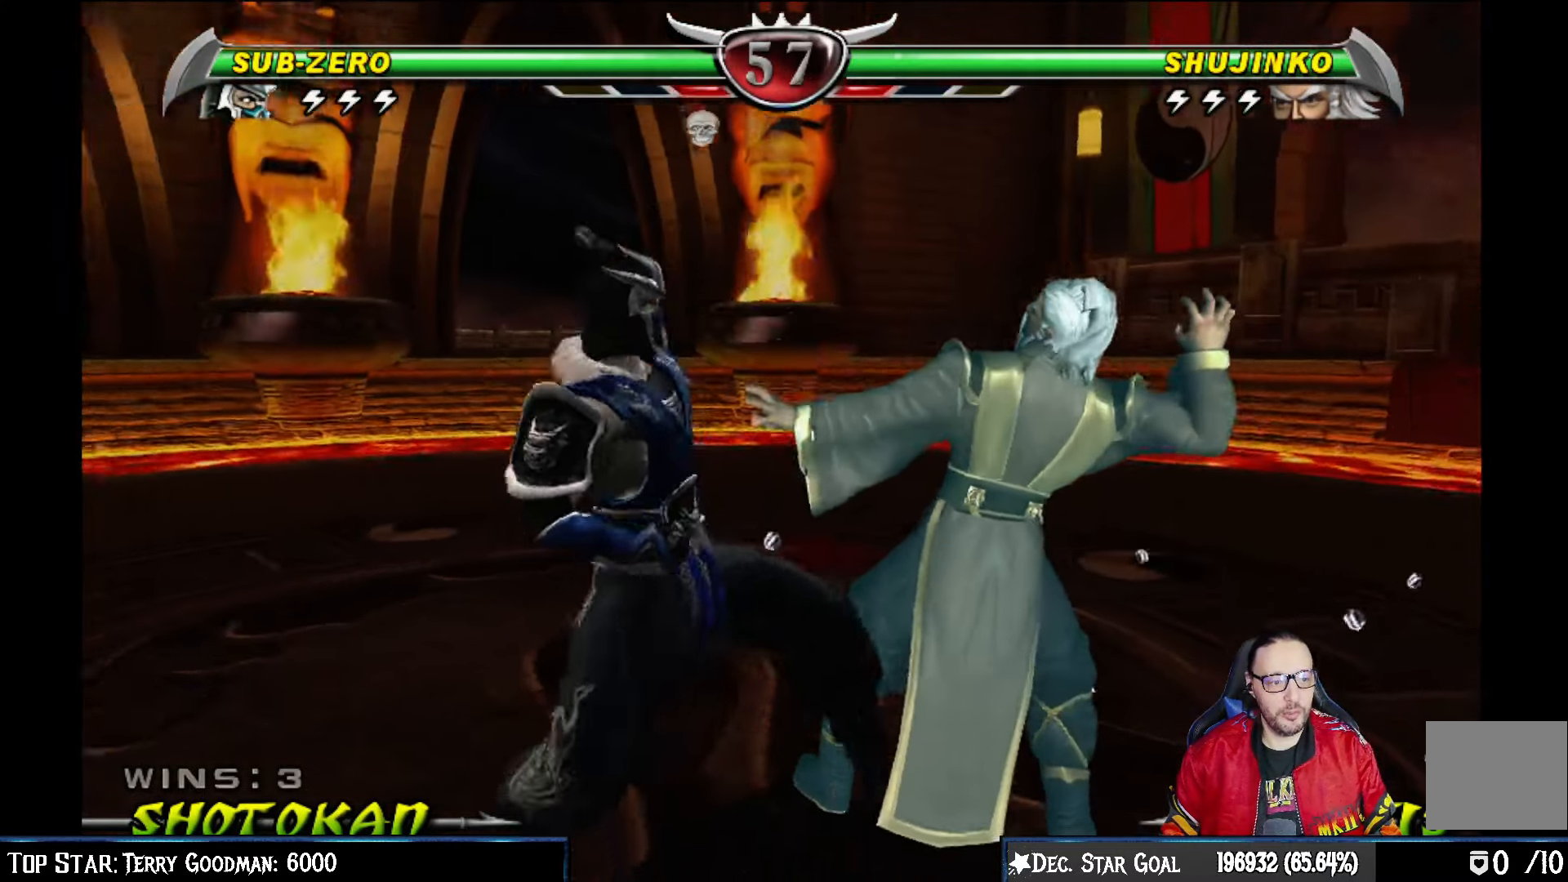
{"buttons": ["TRIANGLE", "DPAD_LEFT"], "left_stick": "center", "right_stick": "center", "events": [[17, "TRIANGLE", "up"], [67, "TRIANGLE", "down"], [183, "TRIANGLE", "up"], [250, "TRIANGLE", "down"], [350, "TRIANGLE", "up"], [433, "TRIANGLE", "down"]]}
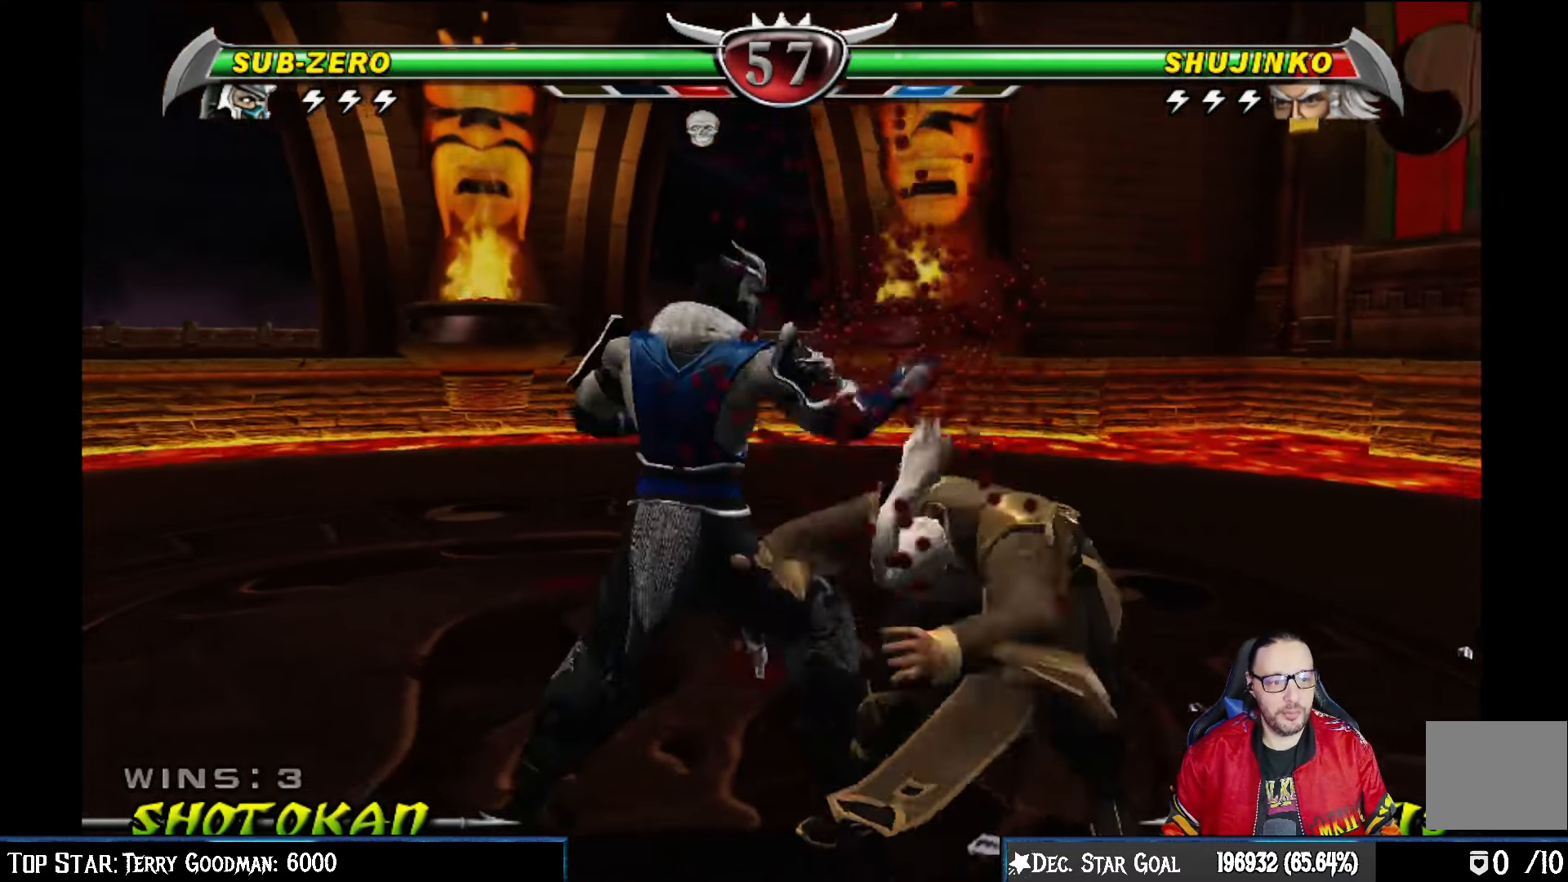
{"buttons": [], "left_stick": "center", "right_stick": "center", "events": [[17, "TRIANGLE", "up"], [83, "TRIANGLE", "down"], [183, "DPAD_LEFT", "up"], [217, "TRIANGLE", "up"]]}
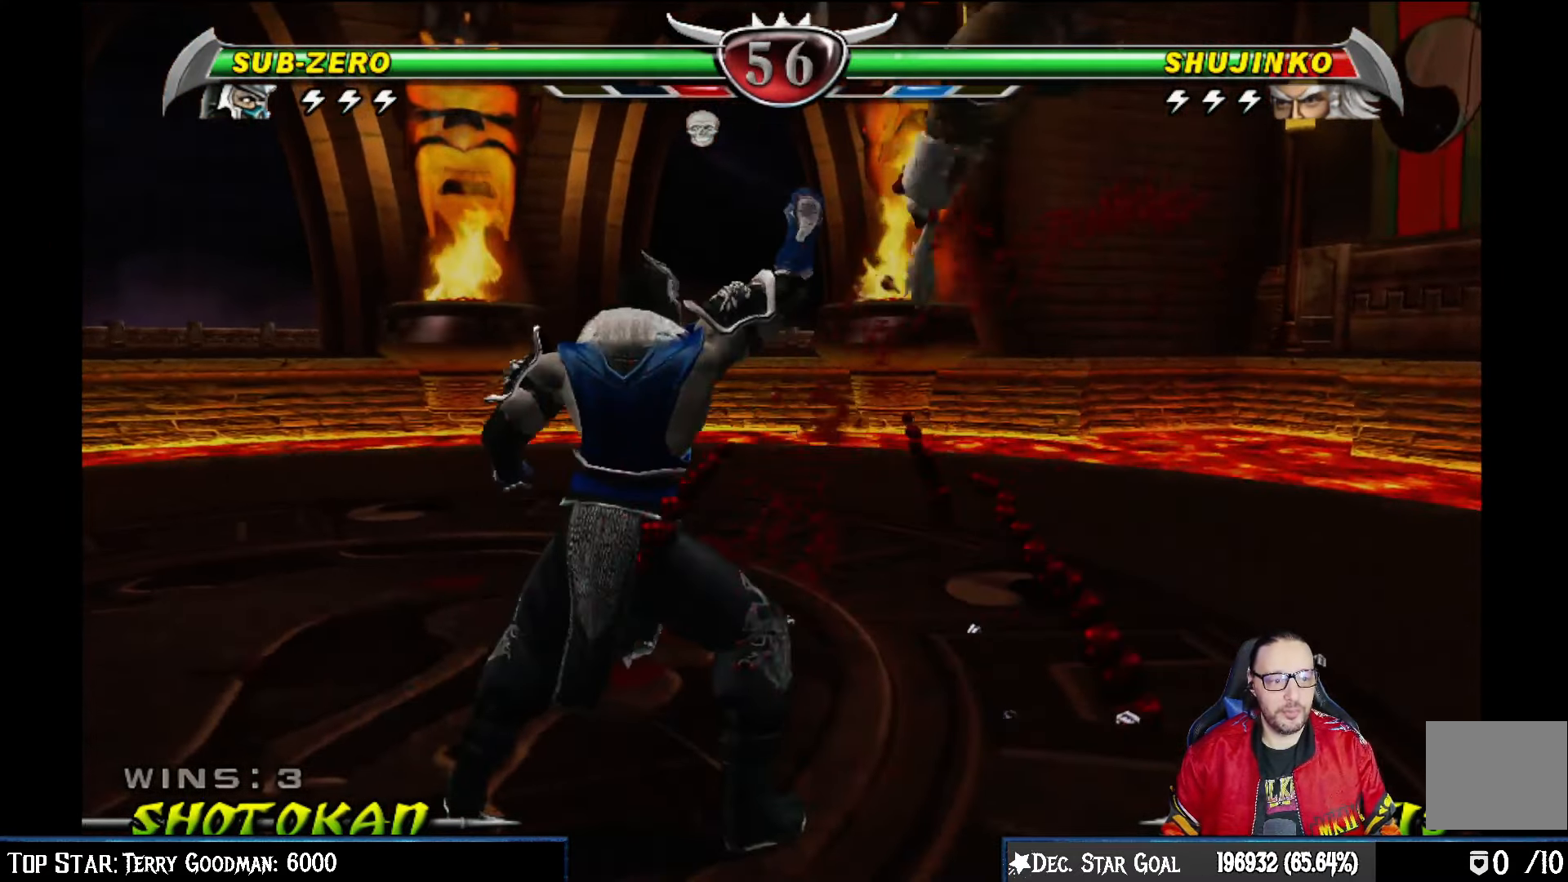
{"buttons": ["CIRCLE"], "left_stick": "center", "right_stick": "center", "events": [[100, "DPAD_RIGHT", "down"], [183, "DPAD_RIGHT", "up"], [200, "SQUARE", "down"], [250, "TRIANGLE", "down"], [283, "SQUARE", "up"], [367, "CIRCLE", "down"], [383, "TRIANGLE", "up"]]}
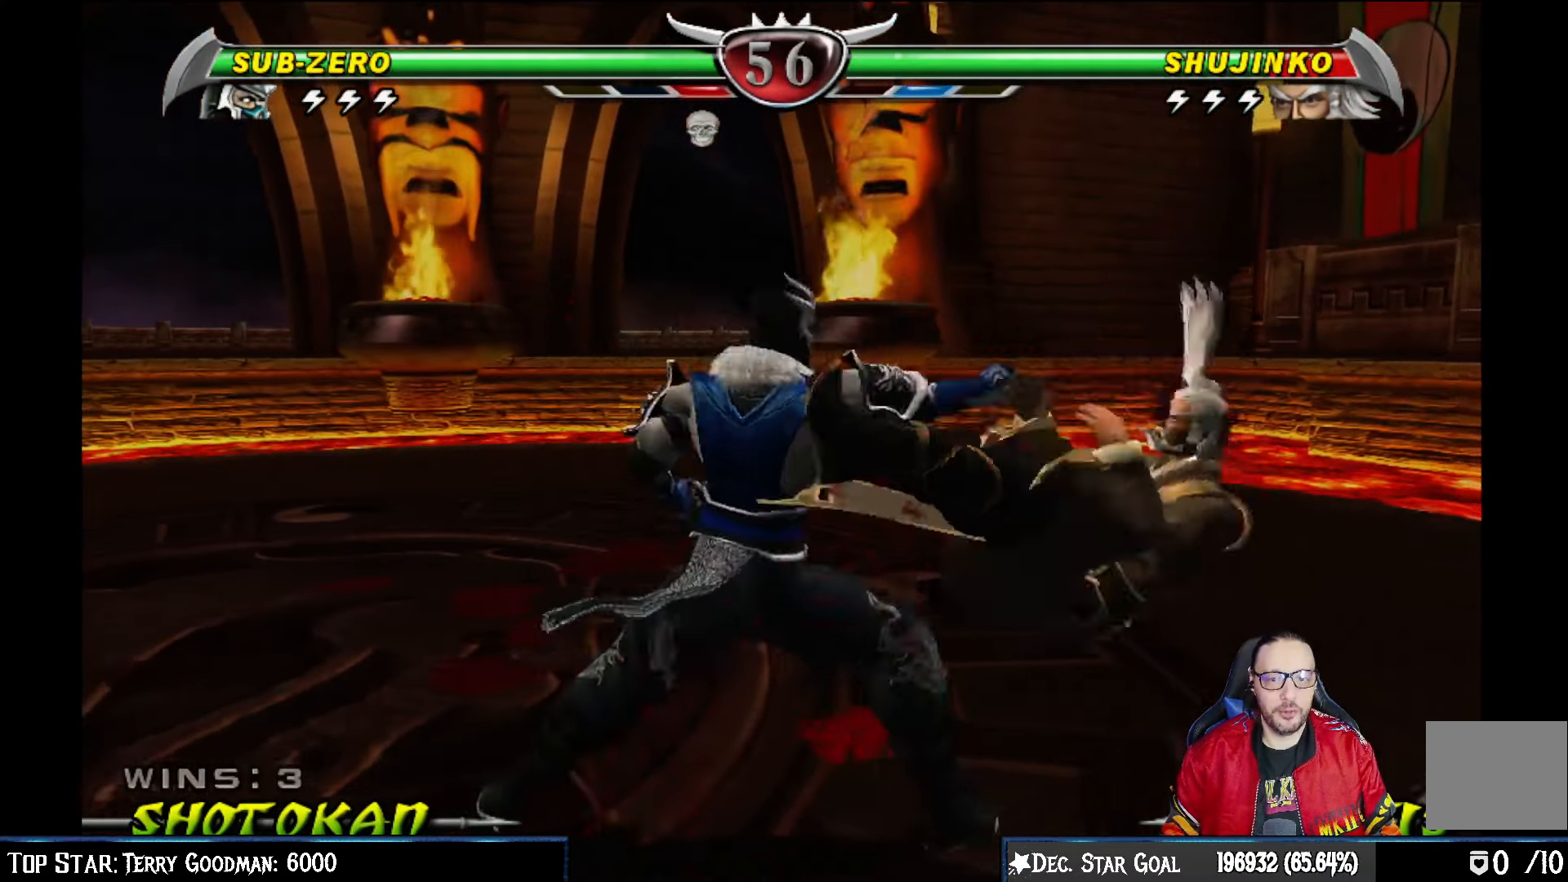
{"buttons": [], "left_stick": "center", "right_stick": "center", "events": [[100, "CIRCLE", "up"], [317, "L1", "down"], [500, "L1", "up"]]}
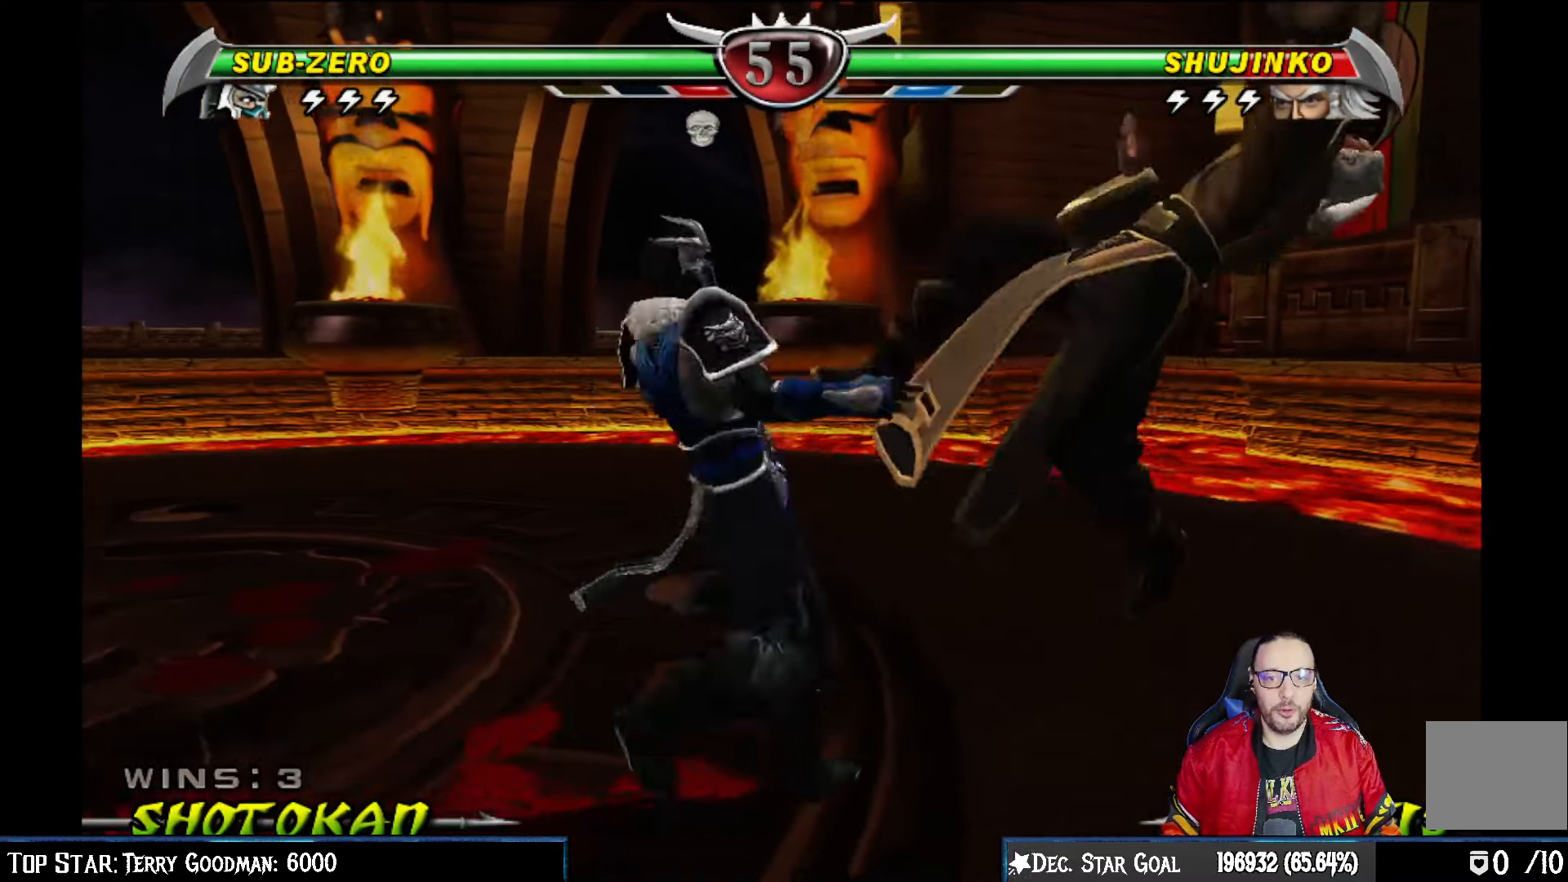
{"buttons": [], "left_stick": "center", "right_stick": "center", "events": [[83, "TRIANGLE", "down"], [250, "TRIANGLE", "up"]]}
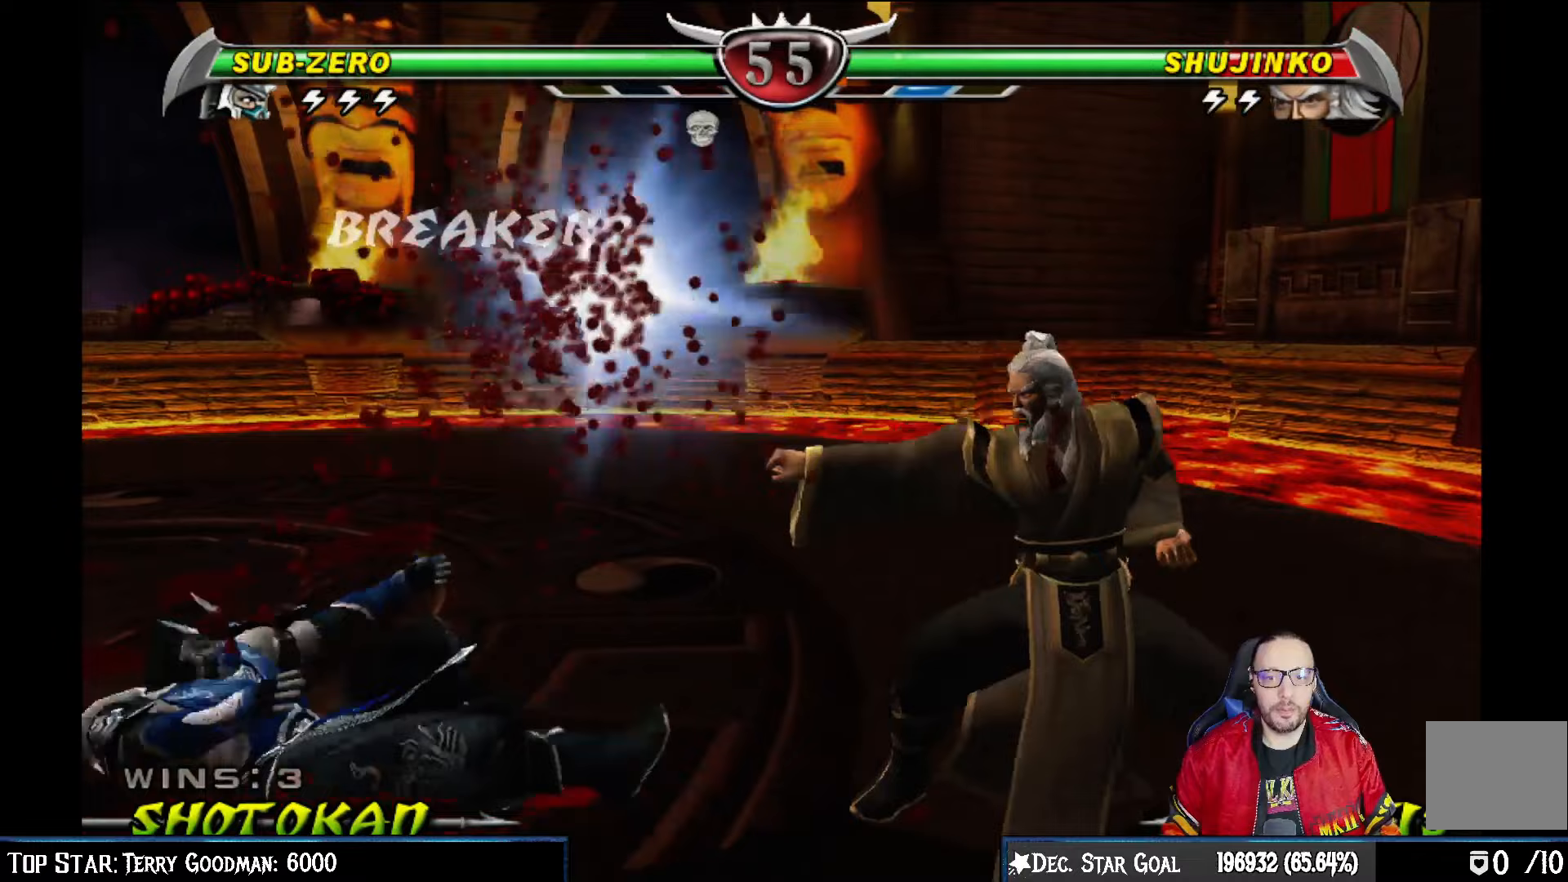
{"buttons": ["DPAD_LEFT"], "left_stick": "center", "right_stick": "center", "events": [[100, "DPAD_LEFT", "down"], [133, "DPAD_DOWN", "down"], [167, "R2", "down"], [333, "DPAD_LEFT", "up"], [350, "DPAD_DOWN", "up"], [367, "R2", "up"], [450, "DPAD_LEFT", "down"]]}
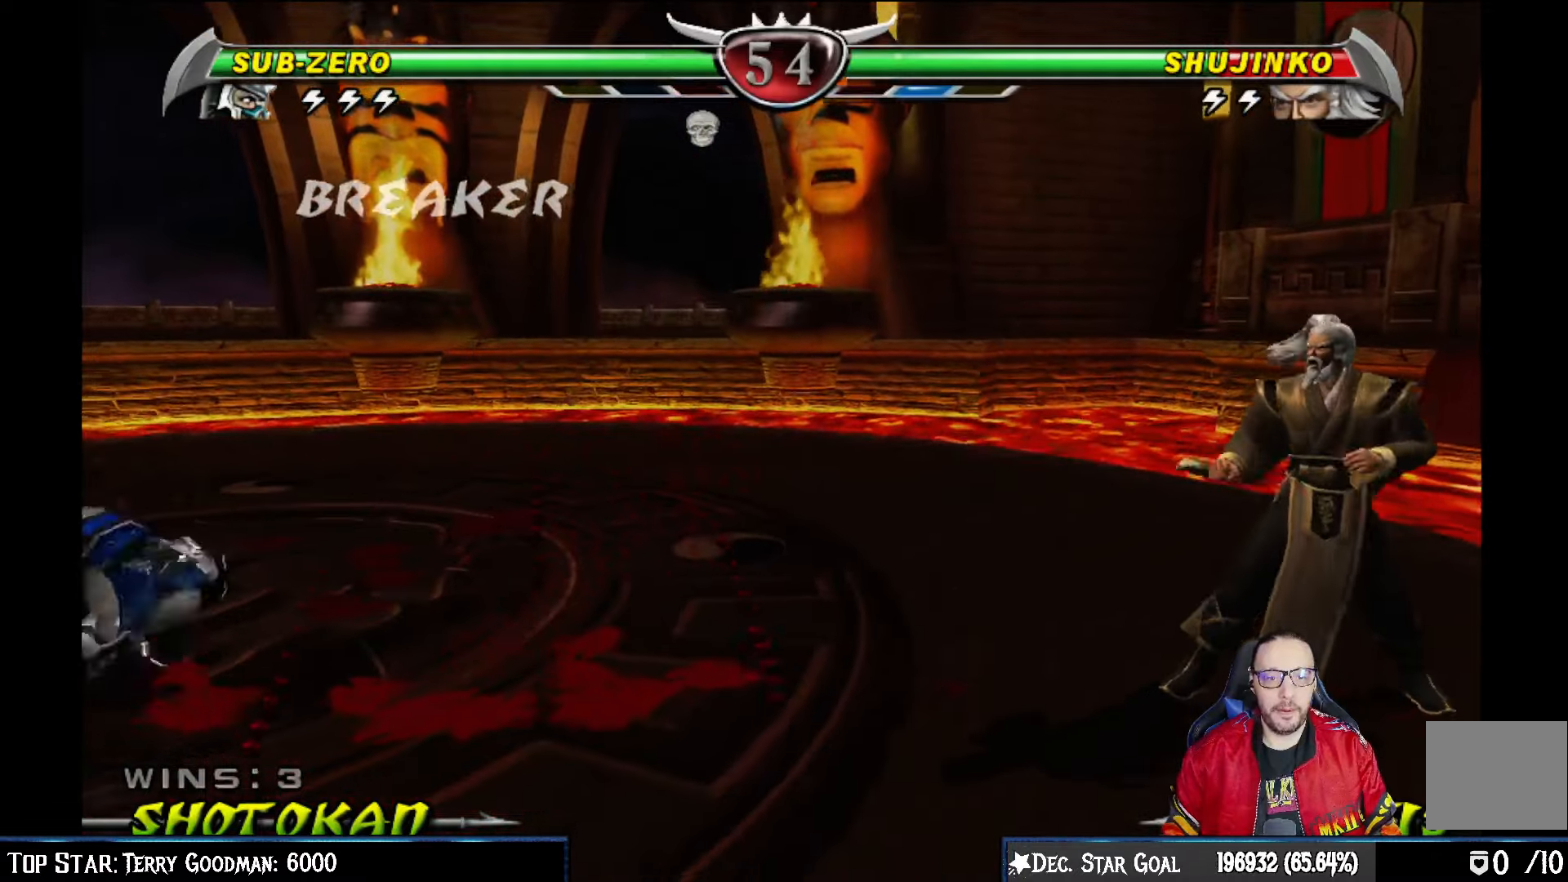
{"buttons": ["DPAD_RIGHT"], "left_stick": "center", "right_stick": "center", "events": [[17, "DPAD_LEFT", "up"], [50, "DPAD_RIGHT", "down"], [200, "DPAD_RIGHT", "up"], [333, "DPAD_LEFT", "down"], [383, "DPAD_LEFT", "up"], [433, "DPAD_RIGHT", "down"]]}
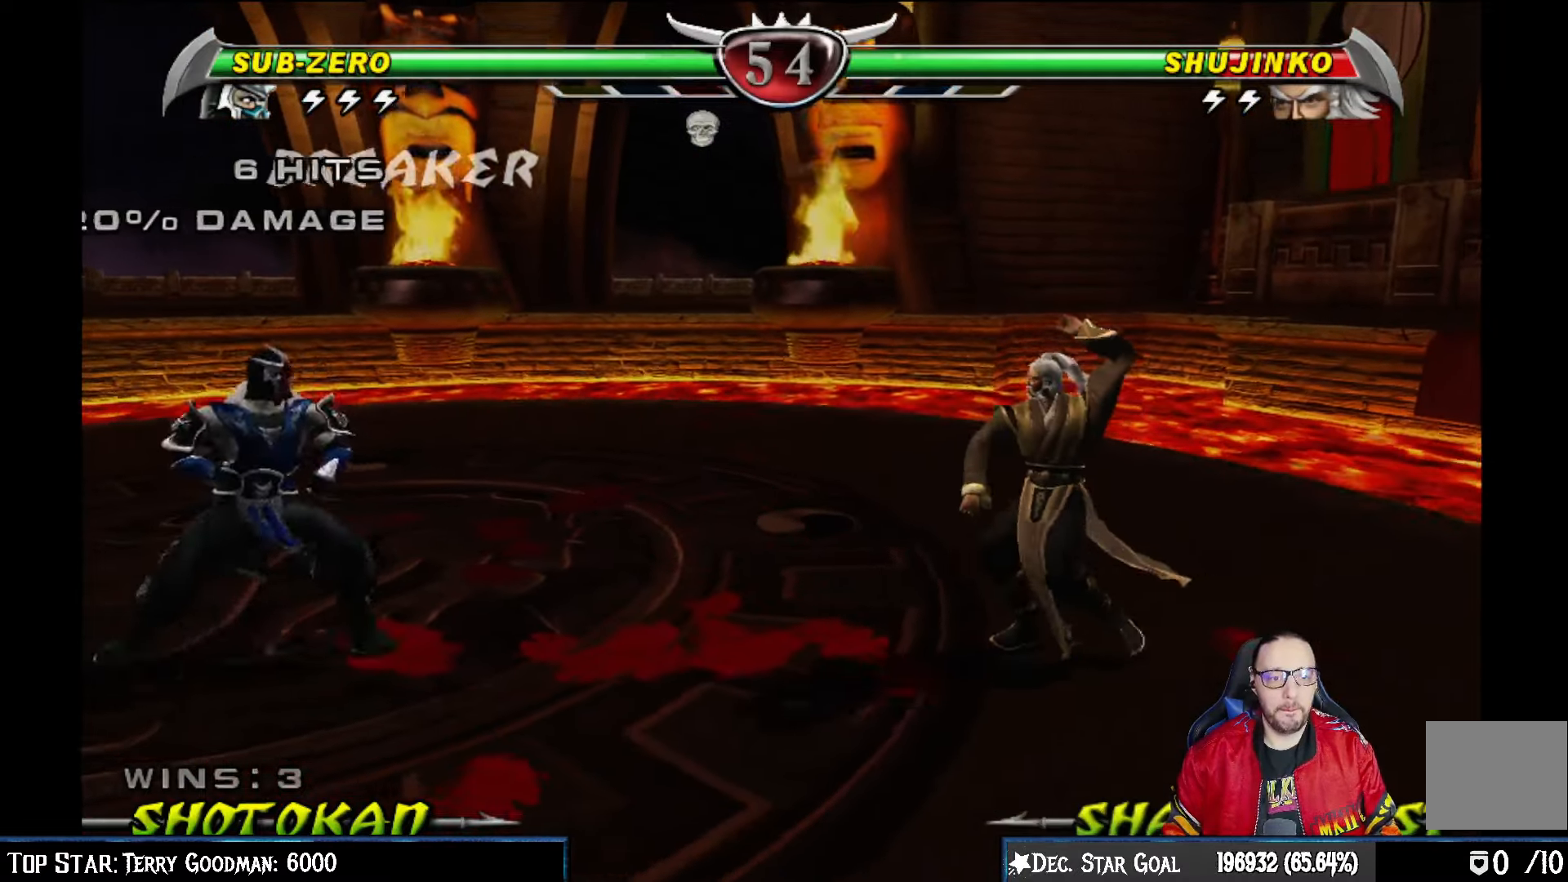
{"buttons": ["CIRCLE"], "left_stick": "center", "right_stick": "center", "events": [[17, "CIRCLE", "down"], [33, "DPAD_RIGHT", "up"], [133, "CIRCLE", "up"], [183, "CIRCLE", "down"], [300, "CIRCLE", "up"], [367, "CIRCLE", "down"]]}
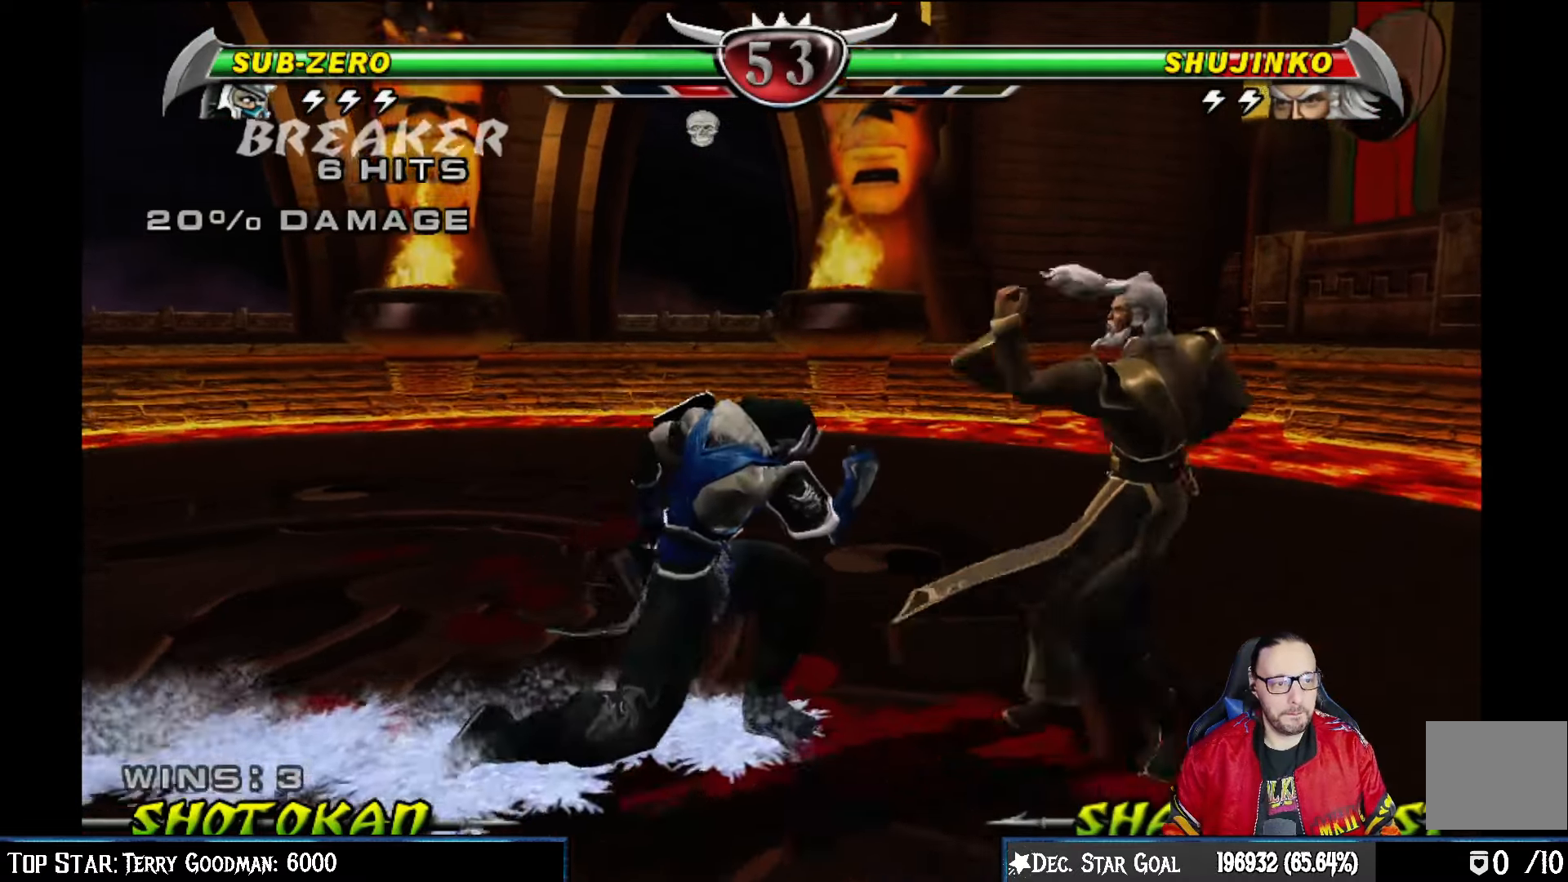
{"buttons": ["DPAD_DOWN", "DPAD_RIGHT"], "left_stick": "center", "right_stick": "center", "events": [[33, "CIRCLE", "up"], [417, "DPAD_DOWN", "down"], [483, "DPAD_RIGHT", "down"]]}
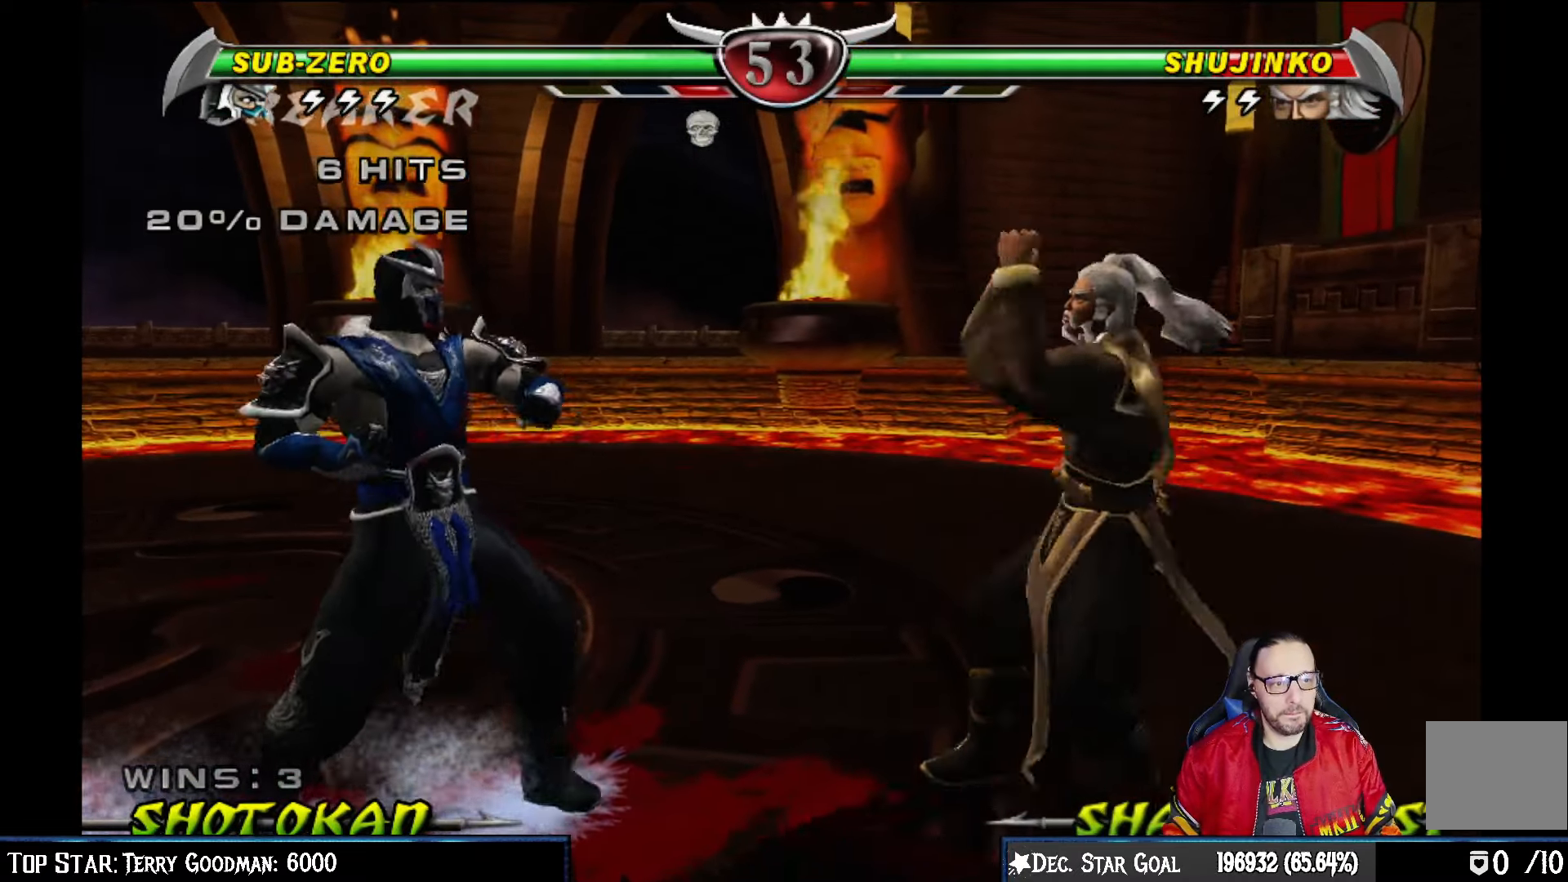
{"buttons": ["R2"], "left_stick": "center", "right_stick": "center", "events": [[17, "DPAD_DOWN", "up"], [50, "CROSS", "down"], [117, "DPAD_RIGHT", "up"], [167, "CROSS", "up"], [217, "CROSS", "down"], [350, "CROSS", "up"], [483, "R2", "down"]]}
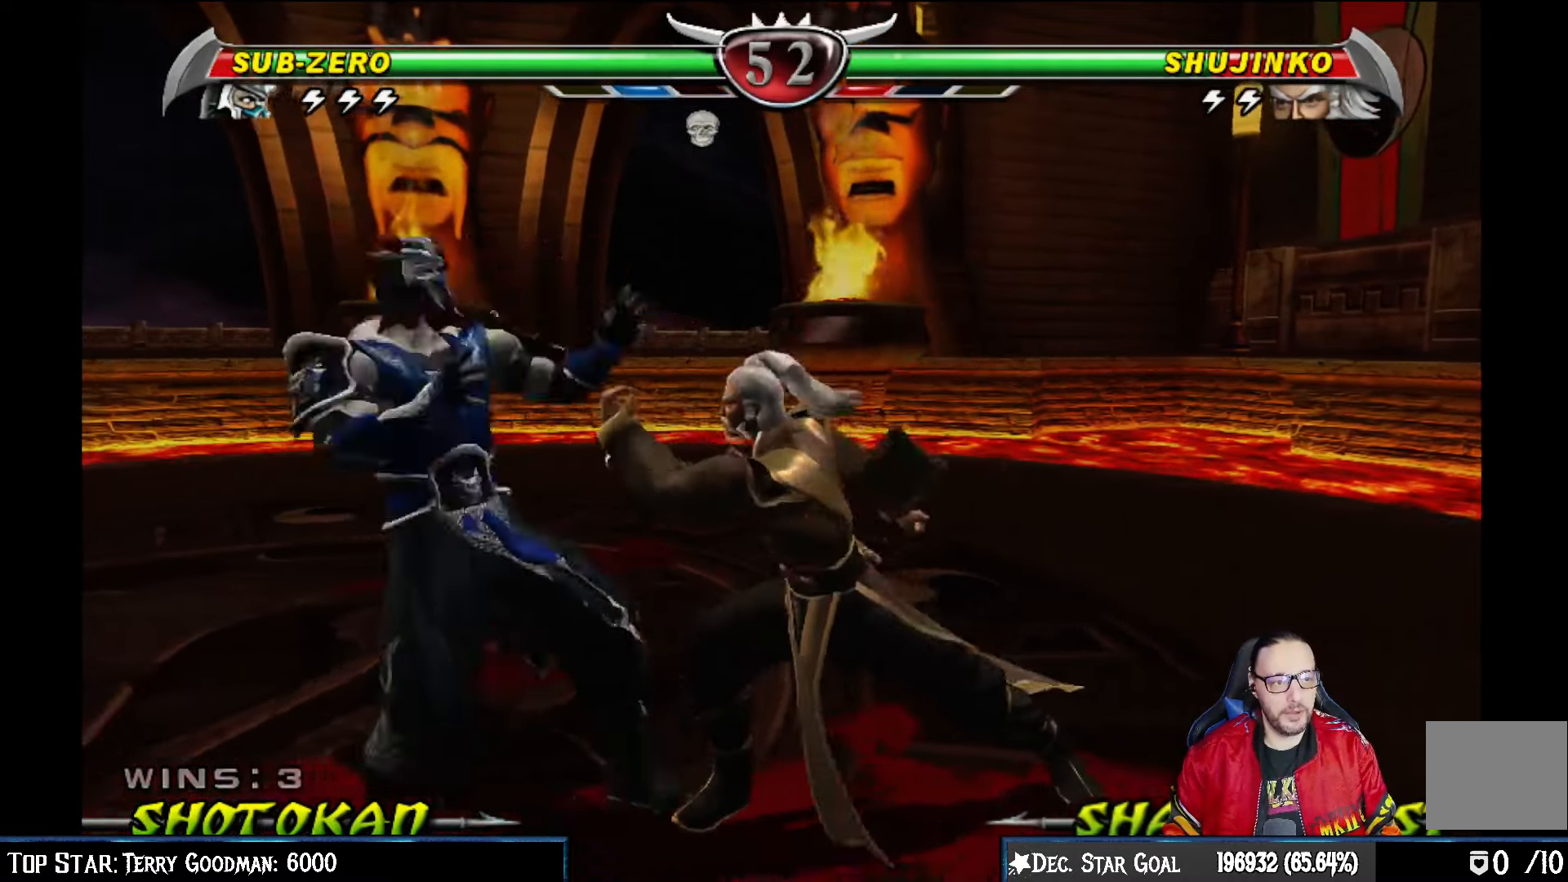
{"buttons": [], "left_stick": "center", "right_stick": "center", "events": [[467, "R2", "up"]]}
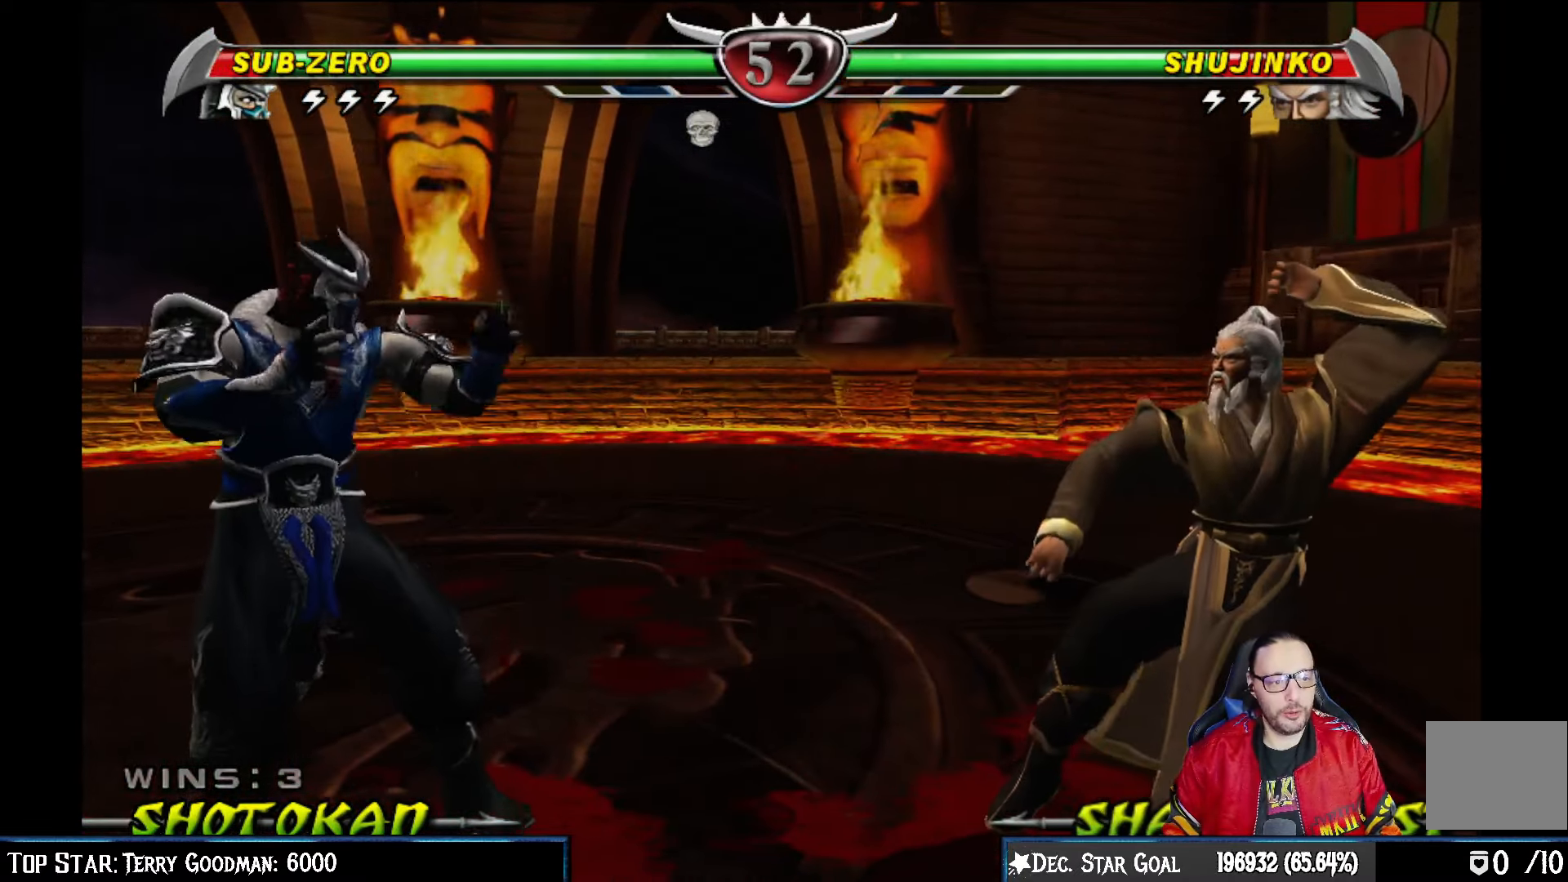
{"buttons": ["DPAD_DOWN", "DPAD_LEFT"], "left_stick": "center", "right_stick": "center", "events": [[300, "DPAD_DOWN", "down"], [400, "DPAD_DOWN", "up"], [450, "DPAD_DOWN", "down"], [483, "DPAD_LEFT", "down"]]}
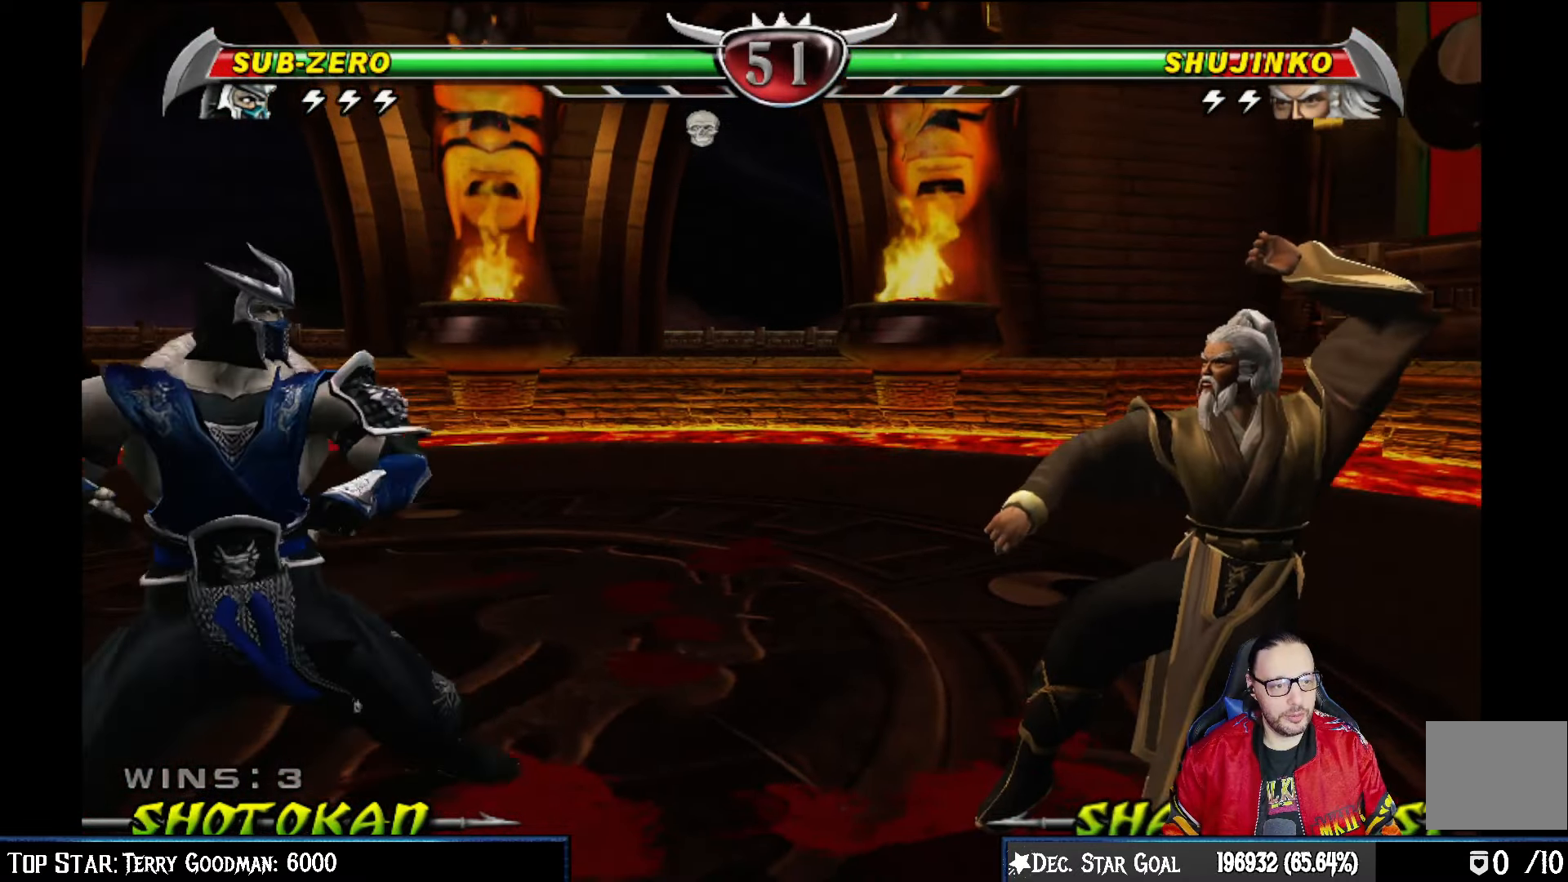
{"buttons": [], "left_stick": "center", "right_stick": "center", "events": [[17, "DPAD_DOWN", "up"], [17, "SQUARE", "down"], [67, "DPAD_LEFT", "up"], [117, "SQUARE", "up"], [183, "SQUARE", "down"], [317, "SQUARE", "up"]]}
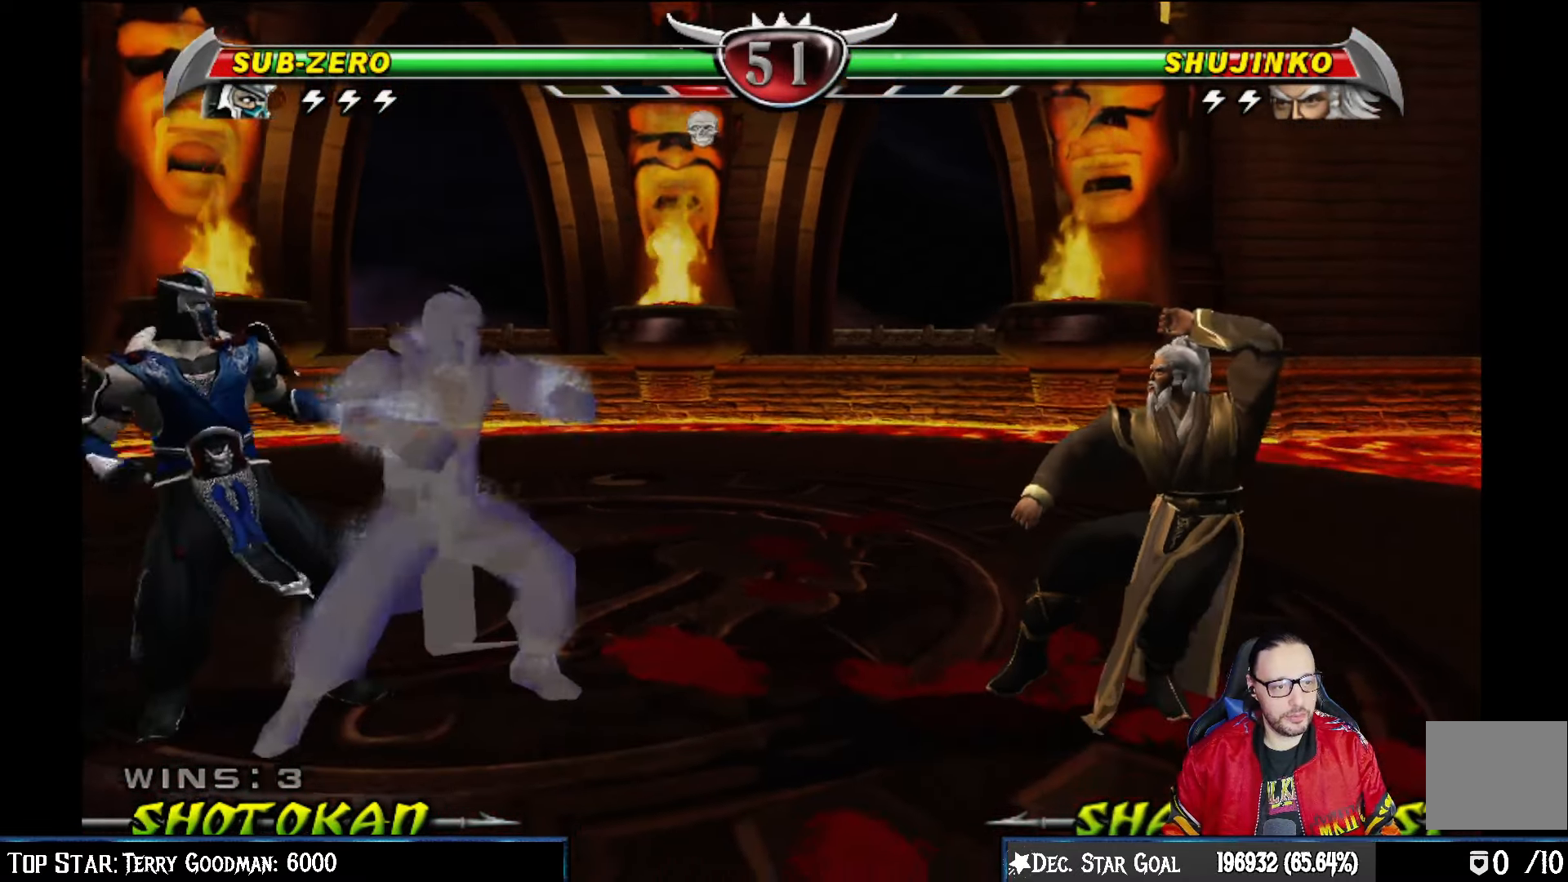
{"buttons": [], "left_stick": "center", "right_stick": "center", "events": [[200, "DPAD_RIGHT", "down"], [467, "DPAD_RIGHT", "up"]]}
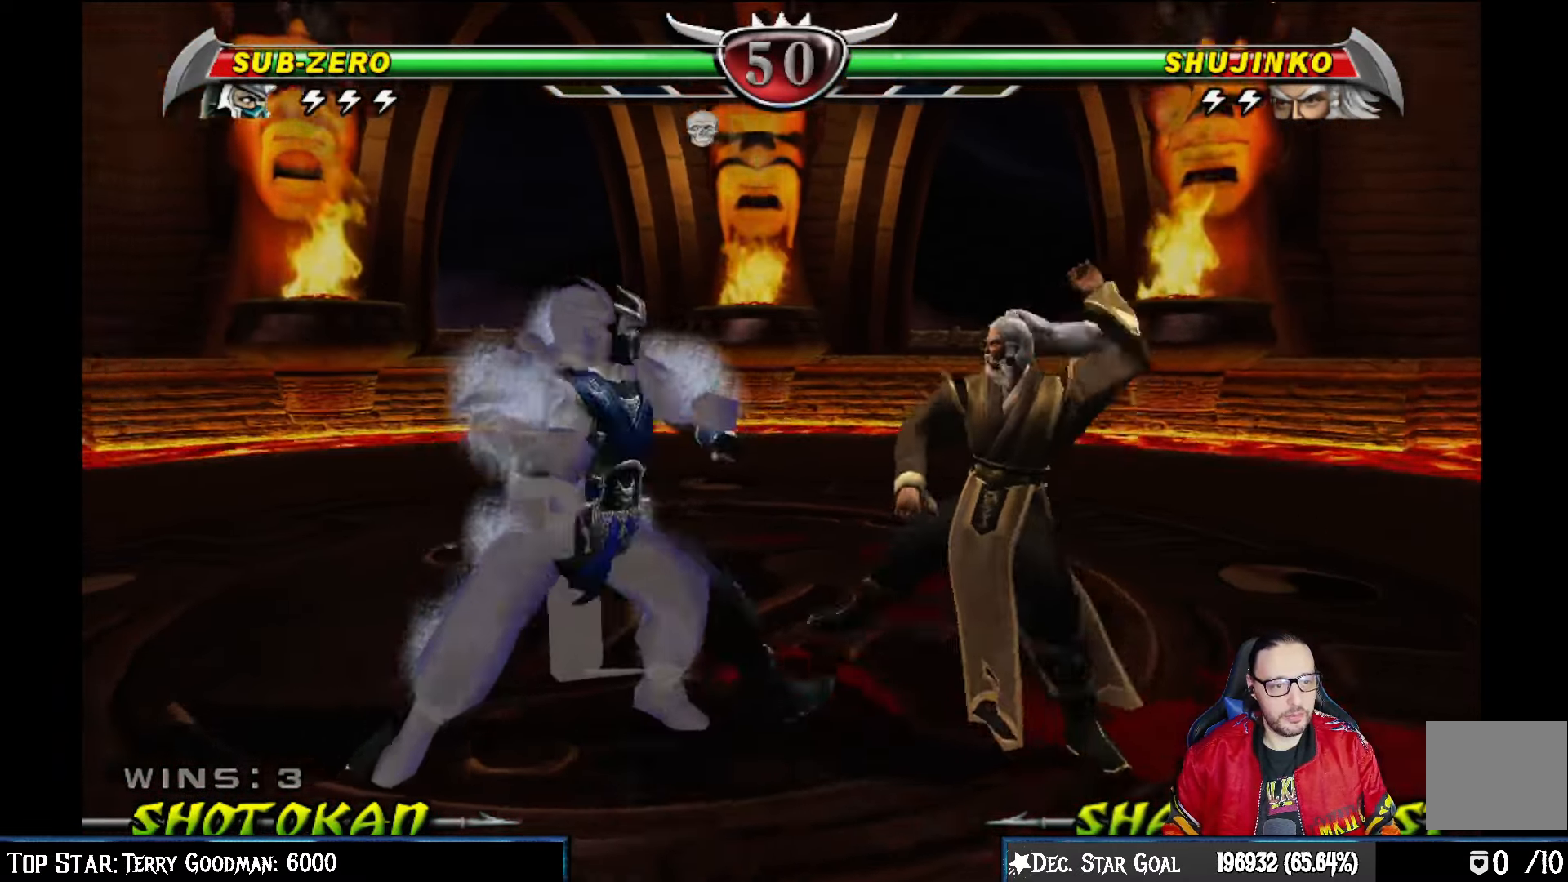
{"buttons": ["SQUARE"], "left_stick": "center", "right_stick": "center", "events": [[67, "DPAD_UP", "down"], [400, "DPAD_UP", "up"], [500, "SQUARE", "down"]]}
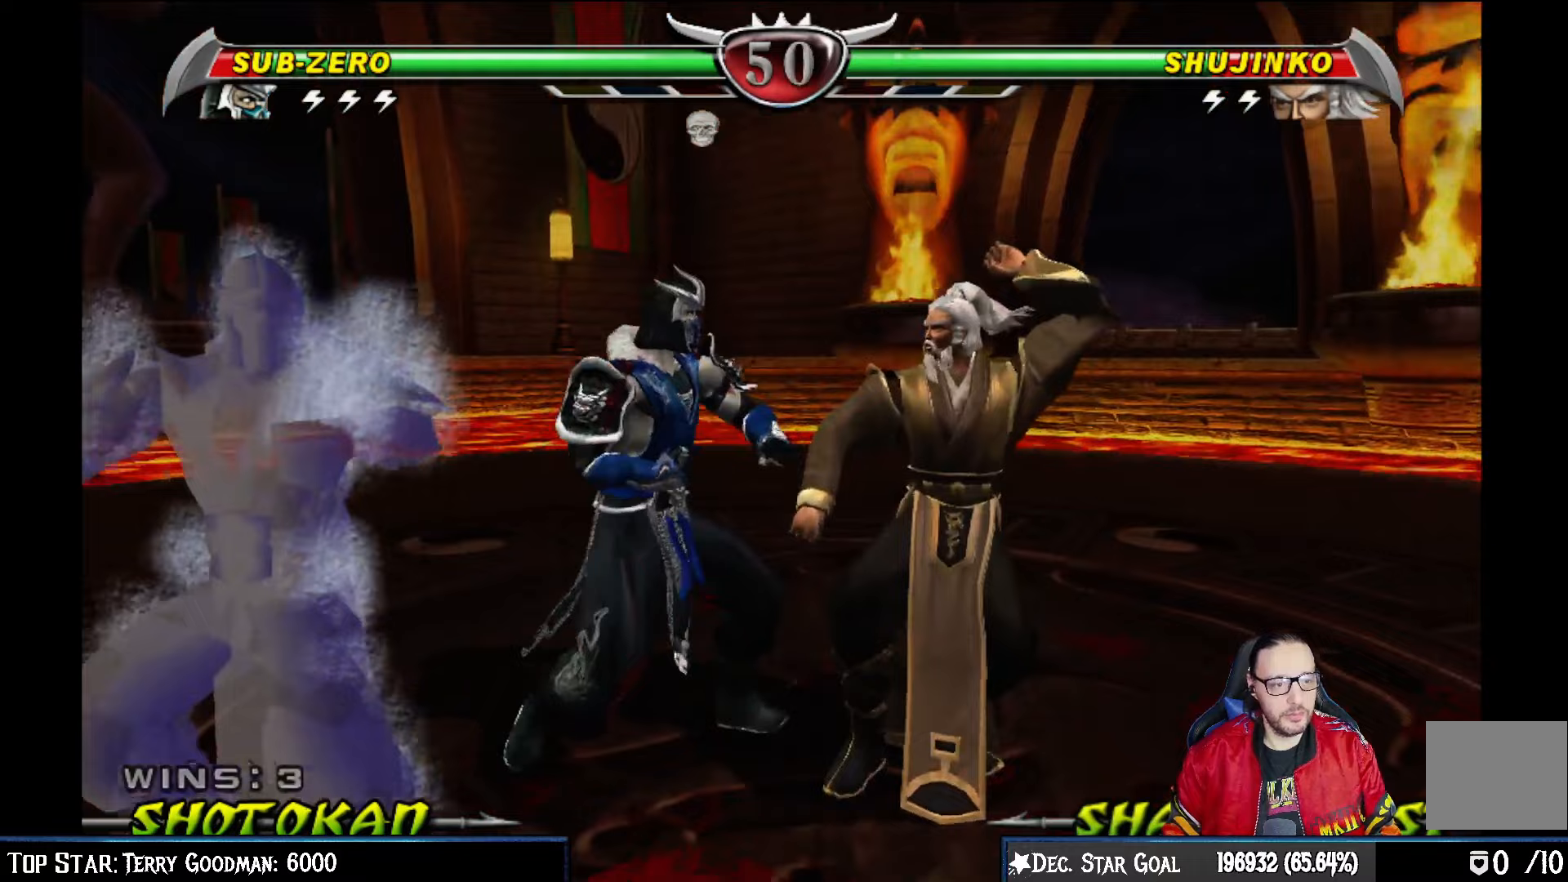
{"buttons": ["TRIANGLE", "DPAD_LEFT"], "left_stick": "center", "right_stick": "center", "events": [[33, "DPAD_LEFT", "down"], [67, "TRIANGLE", "down"], [83, "SQUARE", "up"], [233, "TRIANGLE", "up"], [300, "TRIANGLE", "down"], [417, "TRIANGLE", "up"], [467, "TRIANGLE", "down"]]}
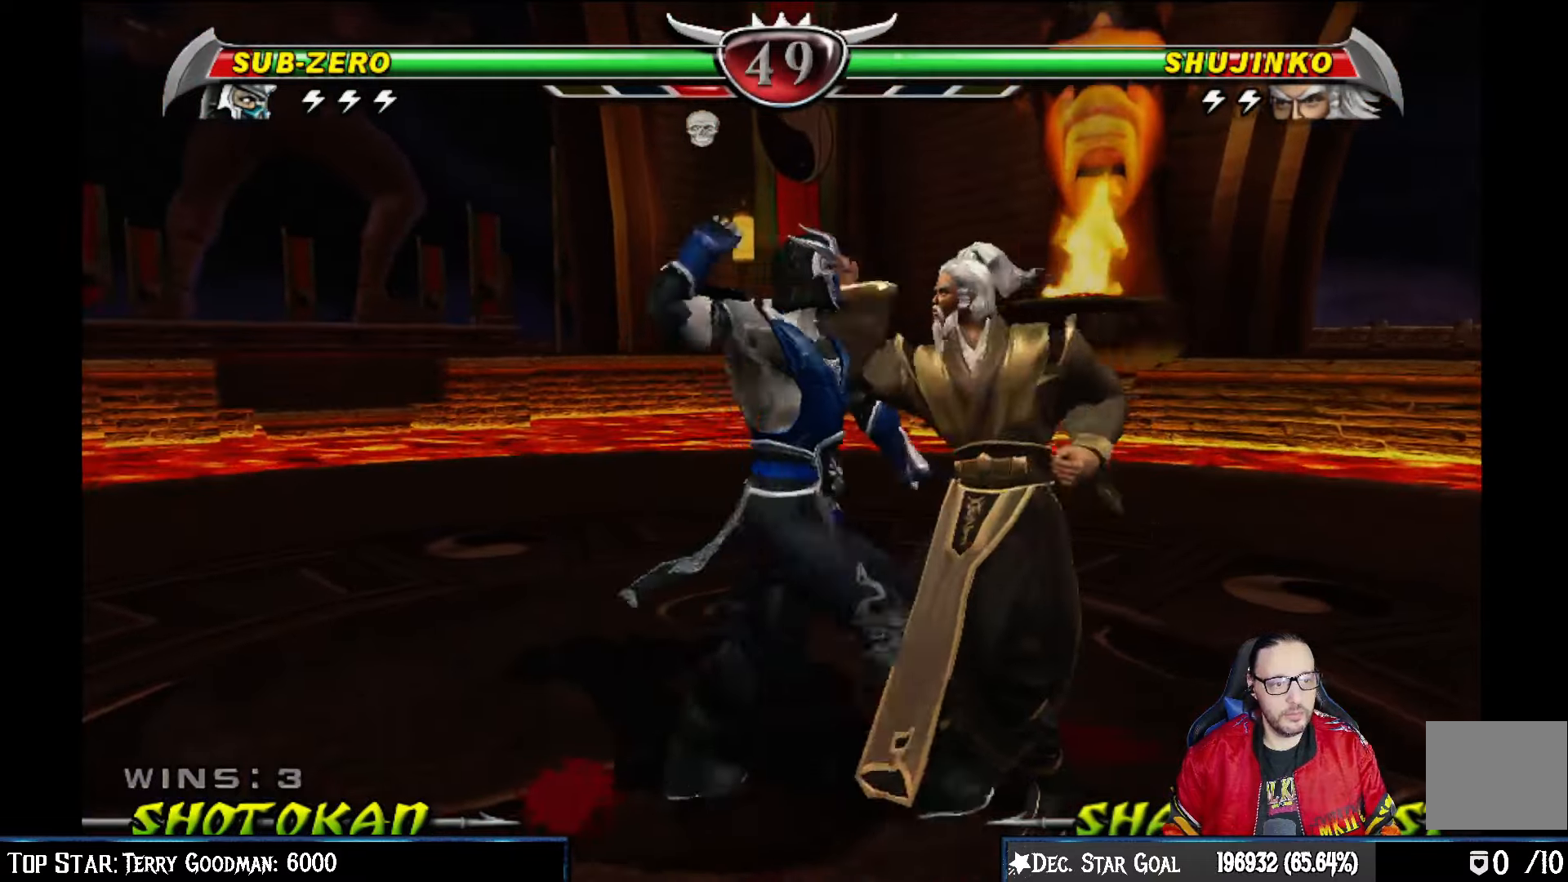
{"buttons": ["TRIANGLE"], "left_stick": "center", "right_stick": "center", "events": [[83, "TRIANGLE", "up"], [150, "TRIANGLE", "down"], [267, "TRIANGLE", "up"], [317, "TRIANGLE", "down"], [483, "DPAD_LEFT", "up"]]}
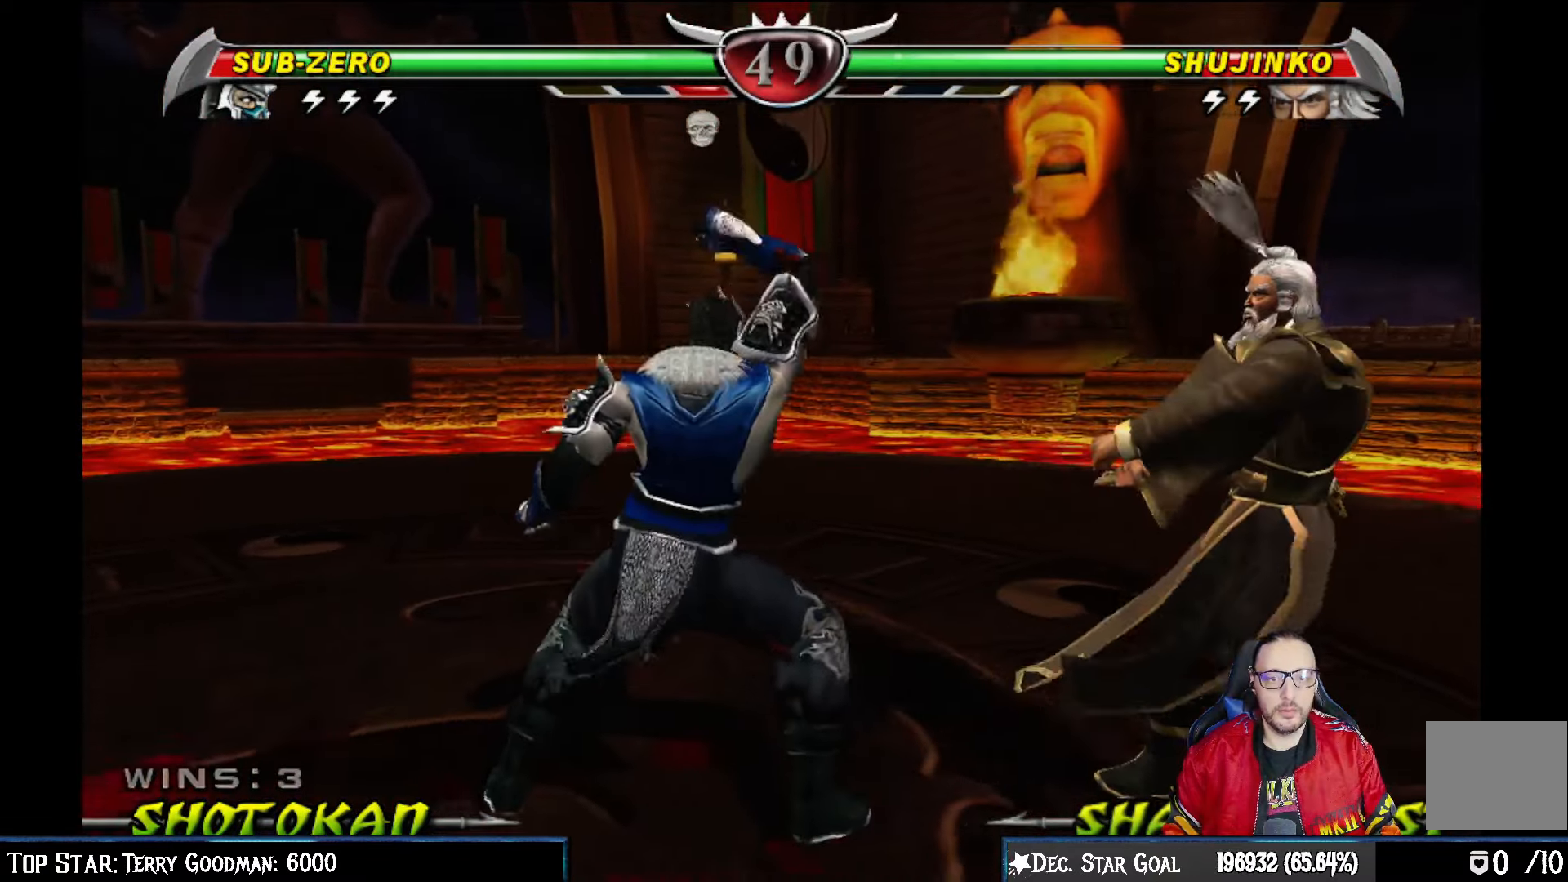
{"buttons": [], "left_stick": "center", "right_stick": "center", "events": [[17, "TRIANGLE", "up"], [217, "DPAD_LEFT", "down"], [283, "DPAD_LEFT", "up"], [333, "DPAD_RIGHT", "down"], [367, "CIRCLE", "down"], [433, "DPAD_RIGHT", "up"], [483, "CIRCLE", "up"]]}
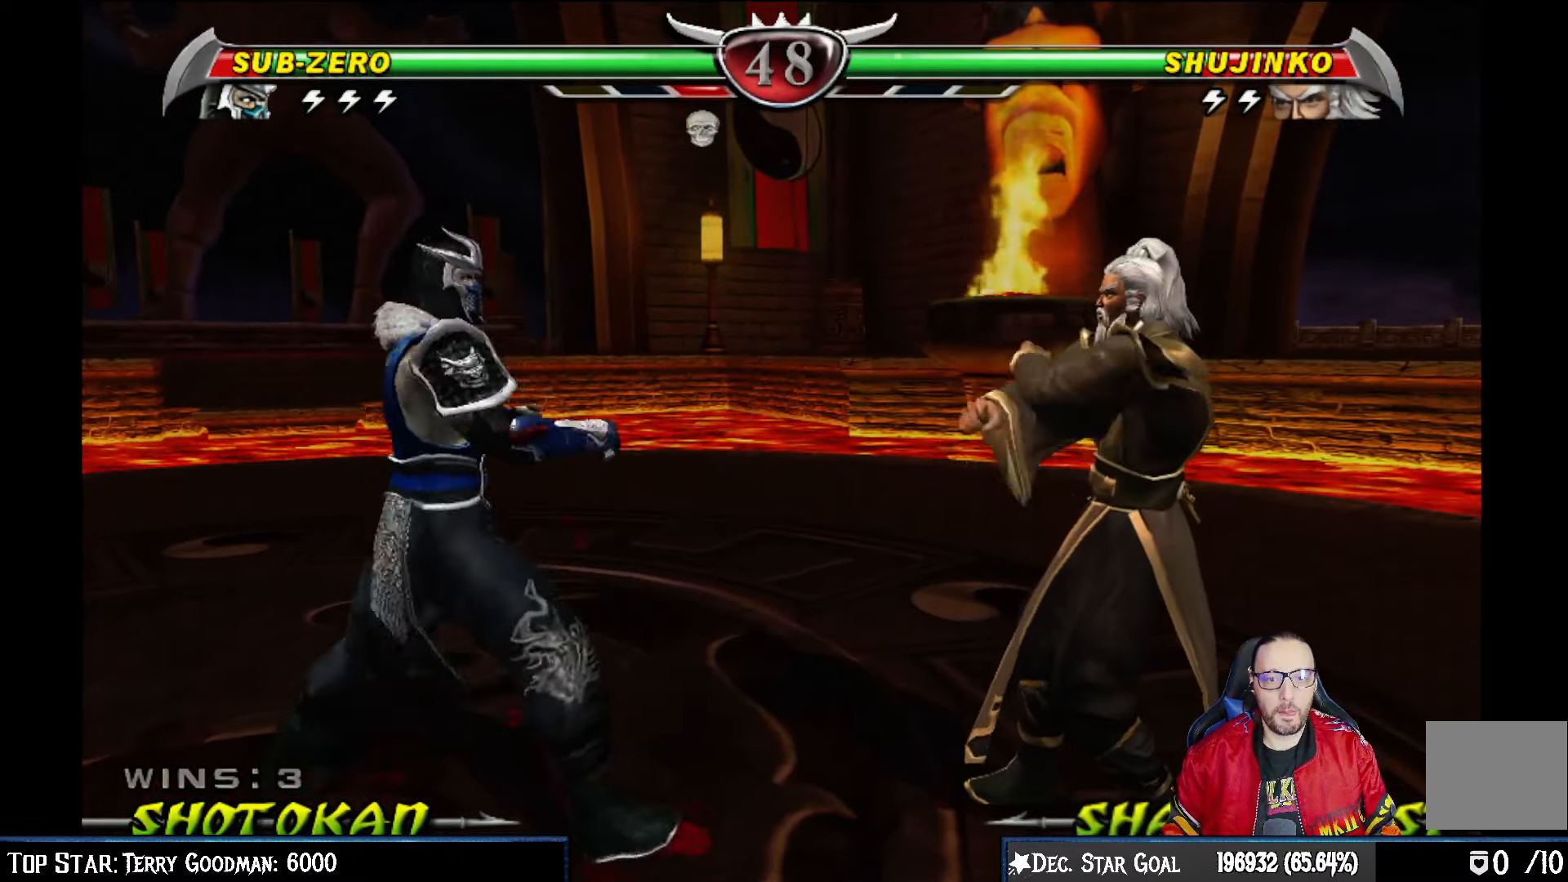
{"buttons": [], "left_stick": "center", "right_stick": "center", "events": [[33, "CIRCLE", "down"], [167, "CIRCLE", "up"], [200, "CIRCLE", "down"], [383, "CIRCLE", "up"]]}
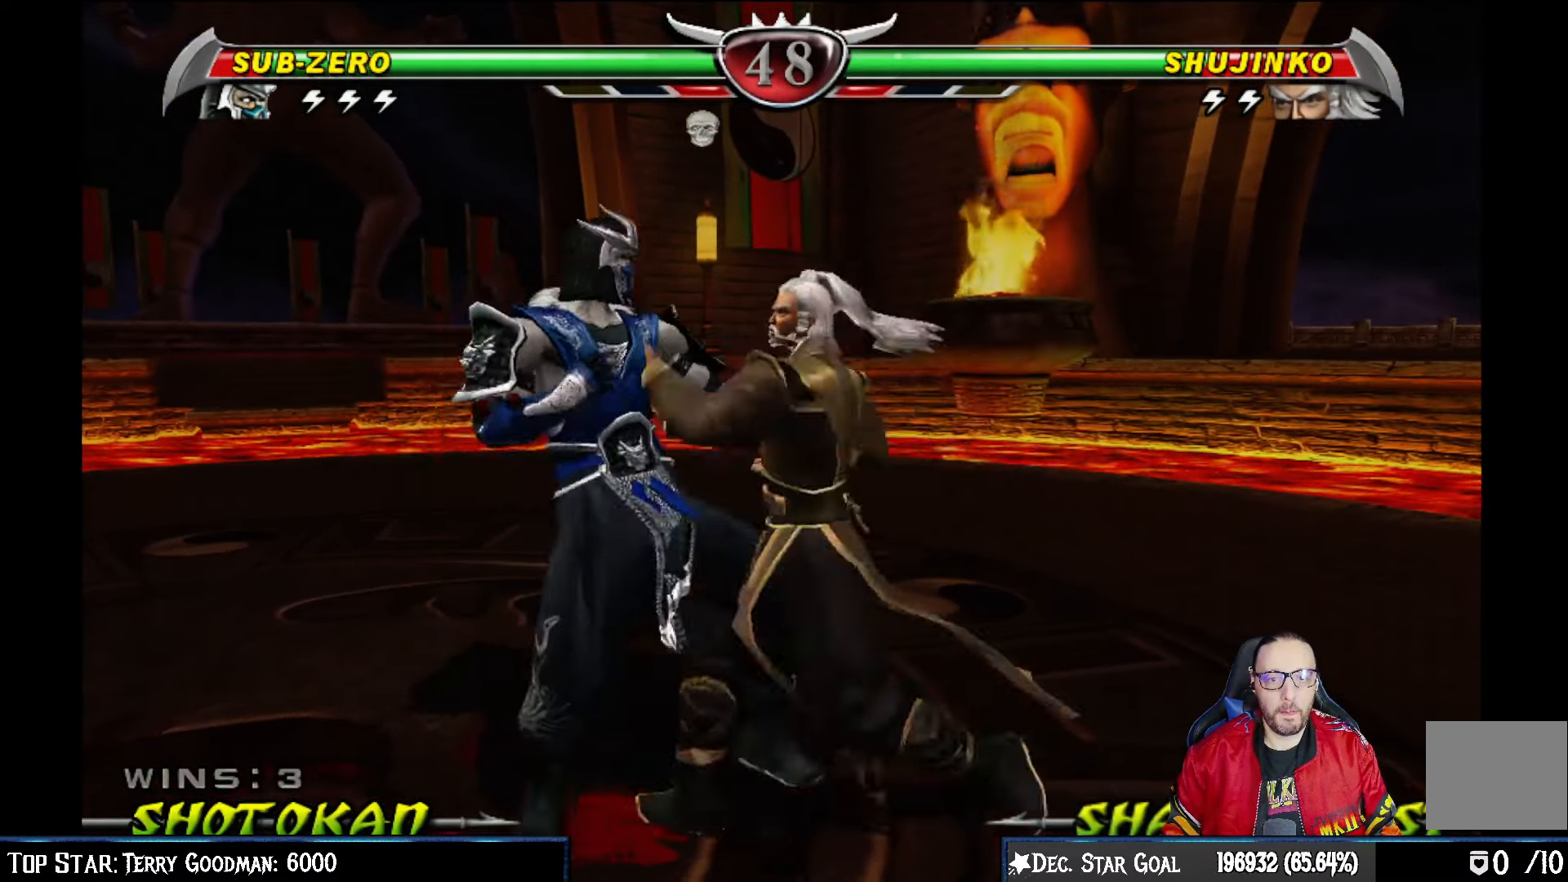
{"buttons": ["R2"], "left_stick": "center", "right_stick": "center", "events": [[133, "DPAD_DOWN", "down"], [267, "R2", "down"], [283, "DPAD_DOWN", "up"]]}
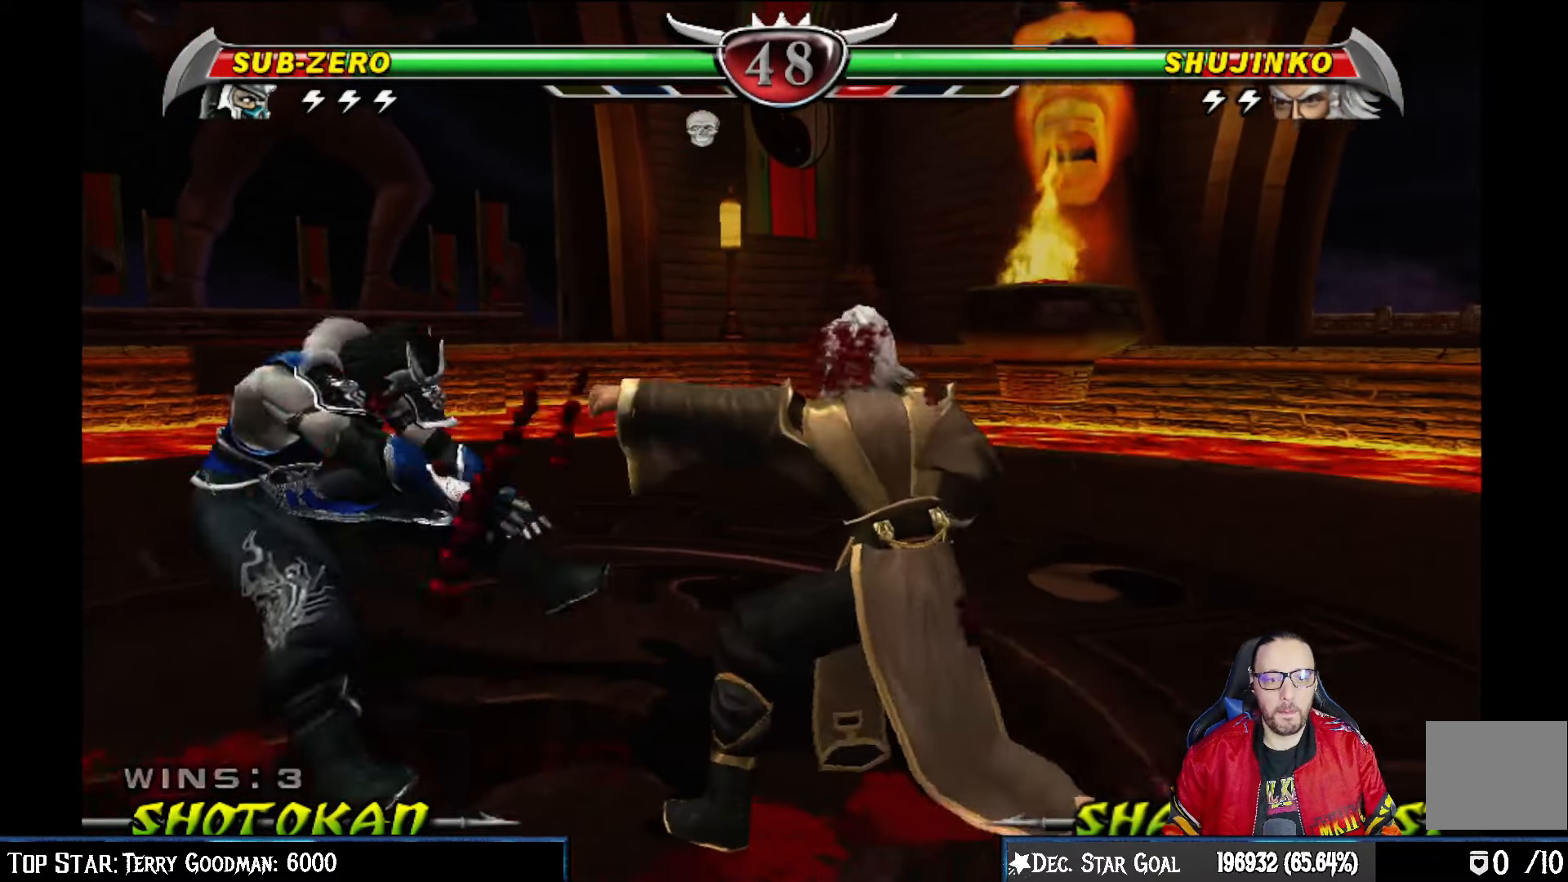
{"buttons": ["DPAD_DOWN"], "left_stick": "center", "right_stick": "center", "events": [[167, "R2", "up"], [267, "R2", "down"], [433, "DPAD_DOWN", "down"], [433, "R2", "up"]]}
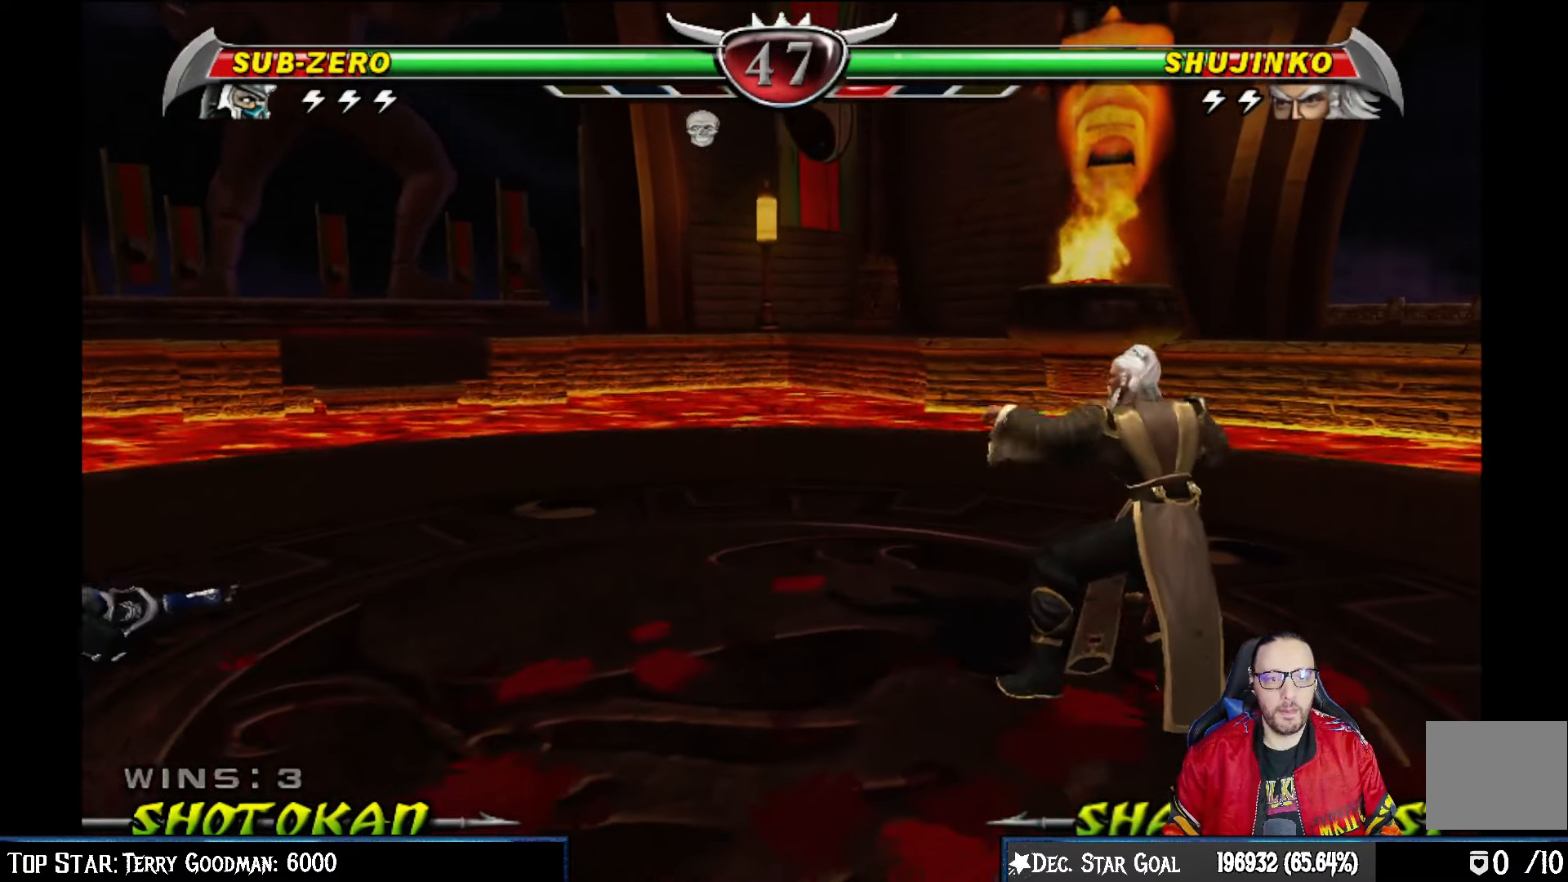
{"buttons": ["DPAD_RIGHT"], "left_stick": "center", "right_stick": "center", "events": [[133, "DPAD_DOWN", "up"], [383, "DPAD_DOWN", "down"], [467, "DPAD_RIGHT", "down"], [483, "DPAD_DOWN", "up"]]}
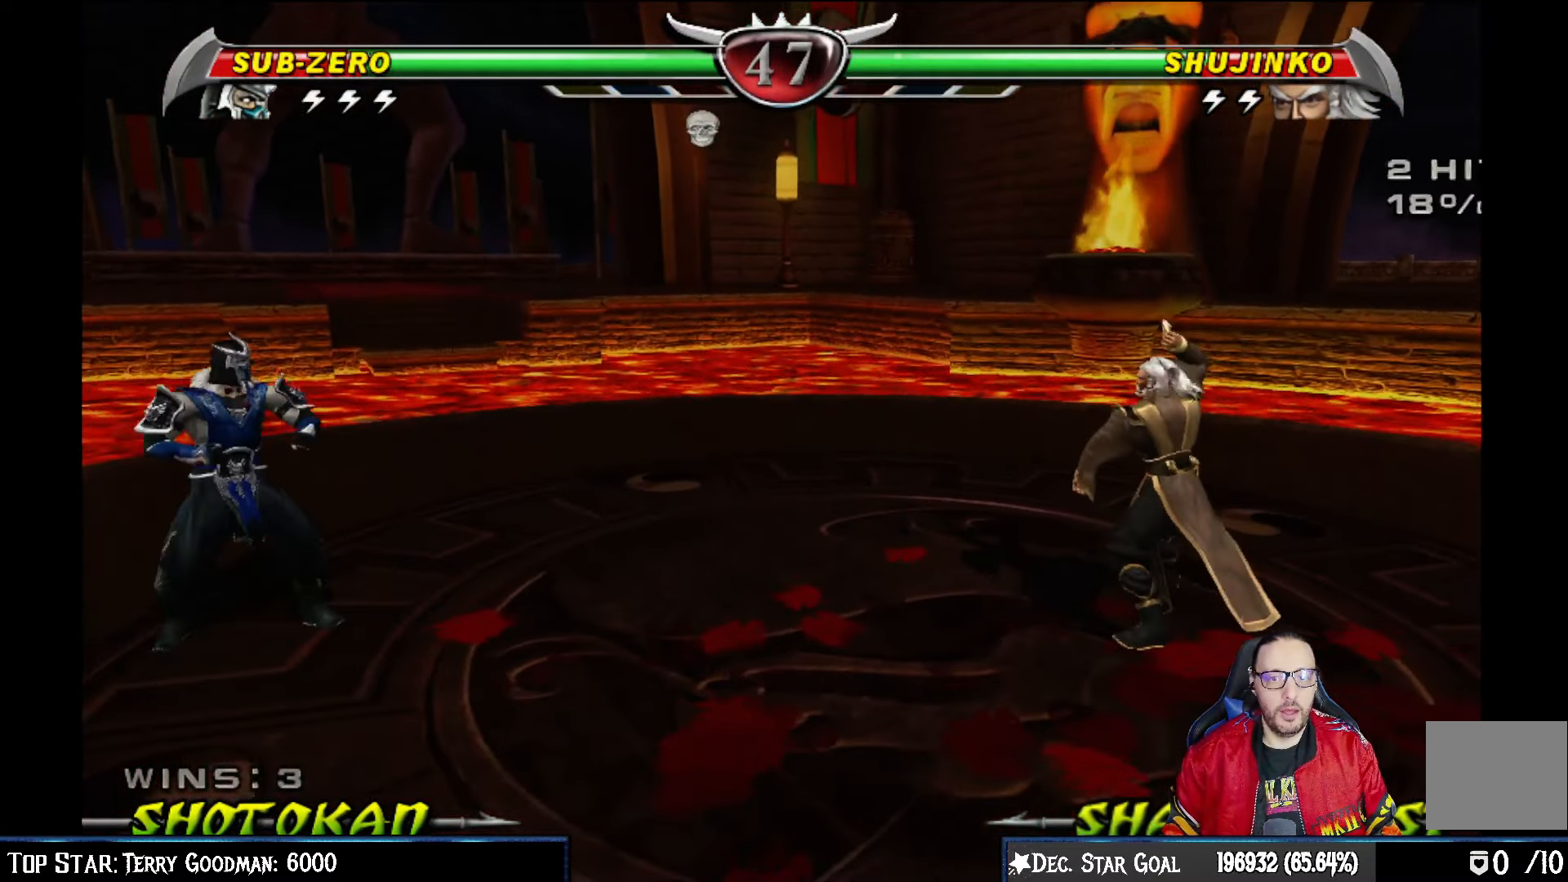
{"buttons": ["CROSS"], "left_stick": "center", "right_stick": "center", "events": [[83, "CROSS", "down"], [83, "DPAD_RIGHT", "up"], [183, "CROSS", "up"], [250, "CROSS", "down"], [350, "CROSS", "up"], [400, "CROSS", "down"]]}